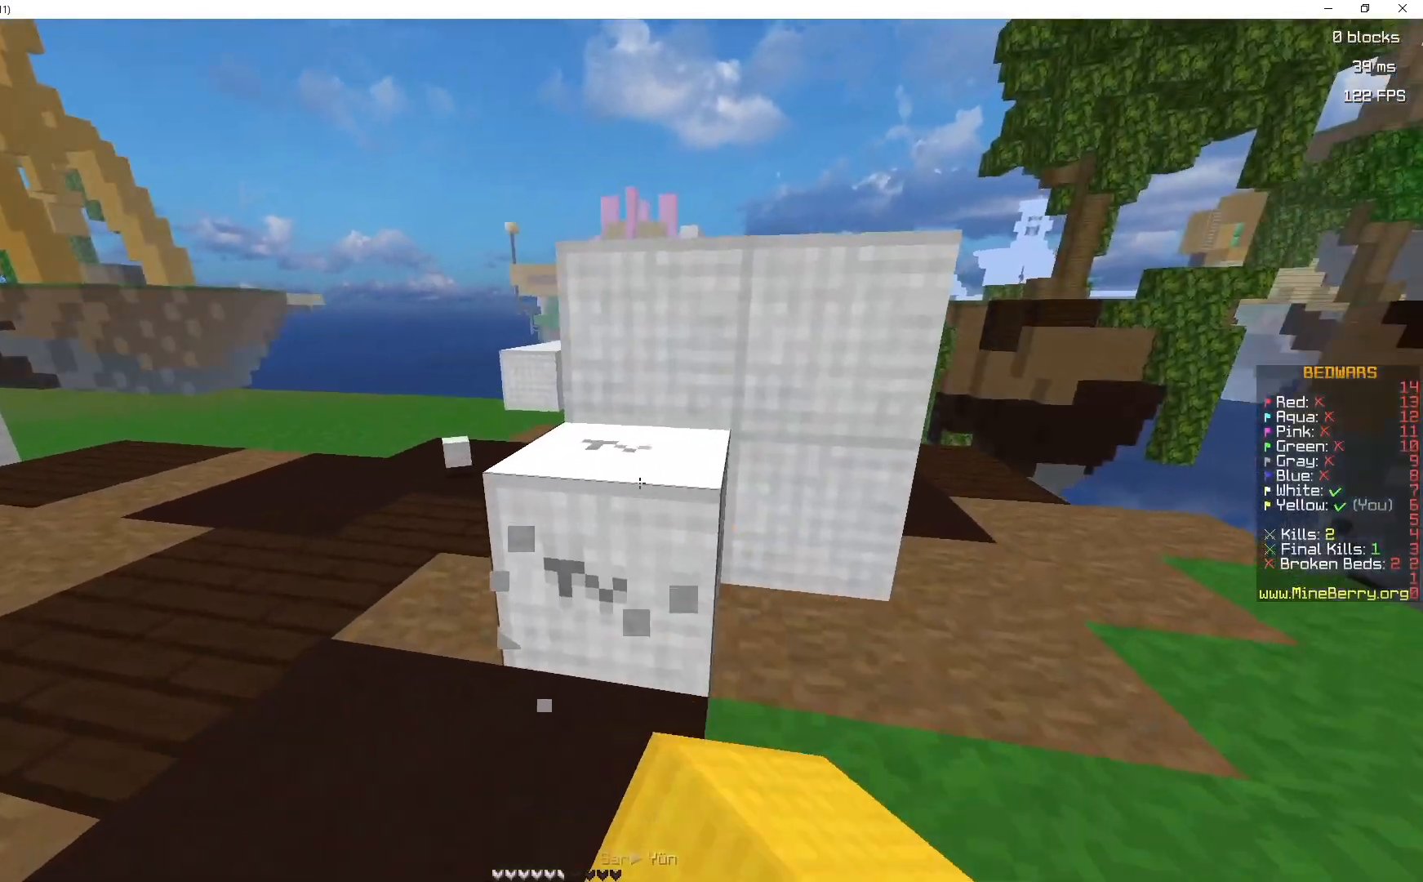
Gameplay with keyboard and mouse; each line is a JSON object with the keys and mouse buttons held at the frame after it. "events" lists presses ("down") and releases ("up") of "d", "q", "s", "space", "z", "mouse_left" and "mouse_right" between this image and that frame as [ms after this image, input, new state], when the widget could be followed in between. "mouse_left", "mouse_right" = the "left", "right" buttons of the "mouse" list. No other keys are recorded. Fast repeated clicks can show as one long hold. Mouse movement is not recorded.
{"keys": ["q", "z"], "mouse": [], "events": [[200, "q", "down"], [250, "mouse_left", "up"], [350, "z", "down"]]}
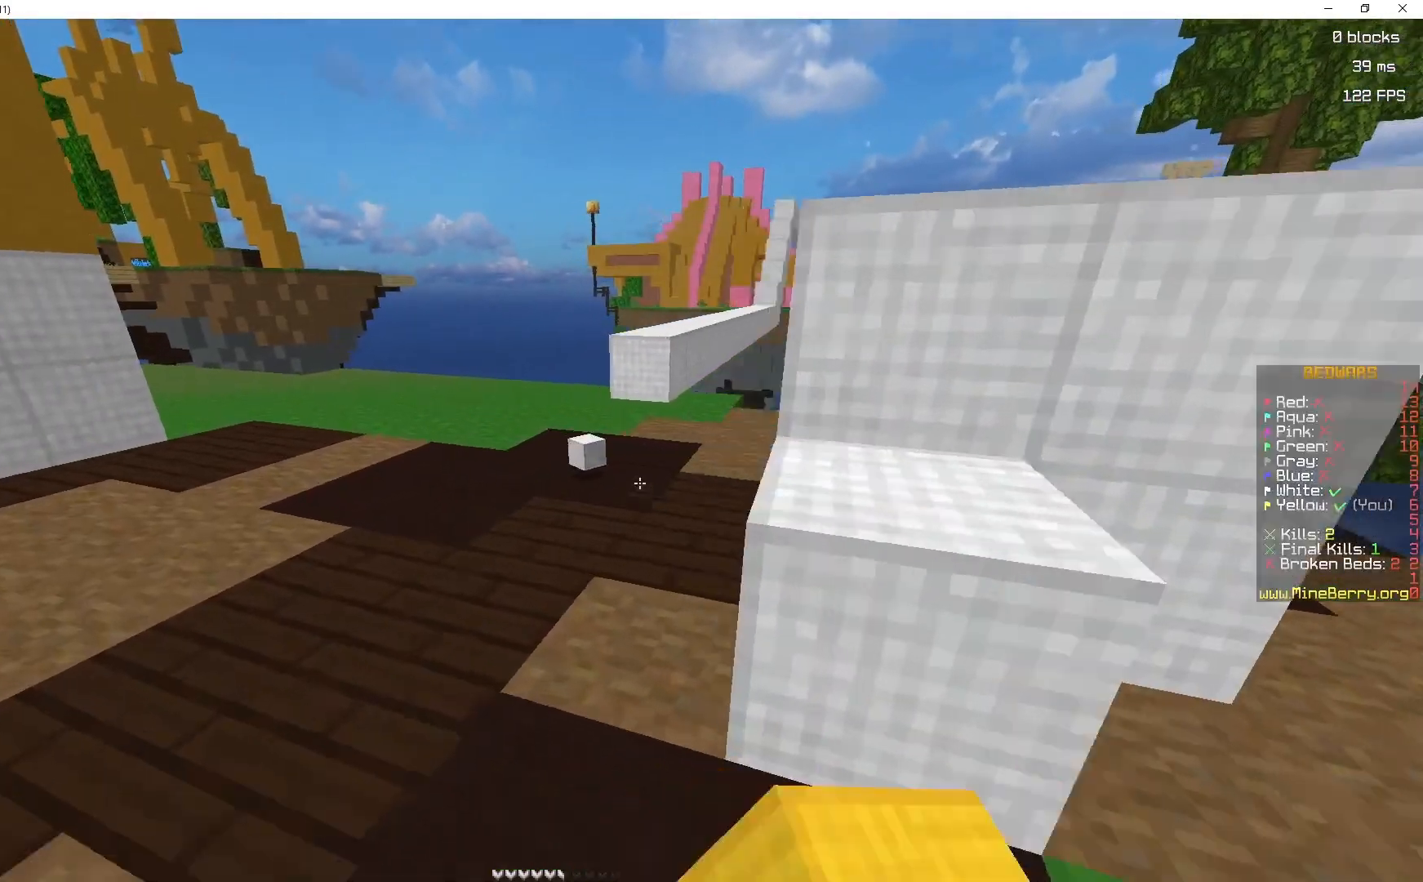
{"keys": [], "mouse": ["left"], "events": [[300, "mouse_left", "down"], [300, "q", "up"], [300, "z", "up"]]}
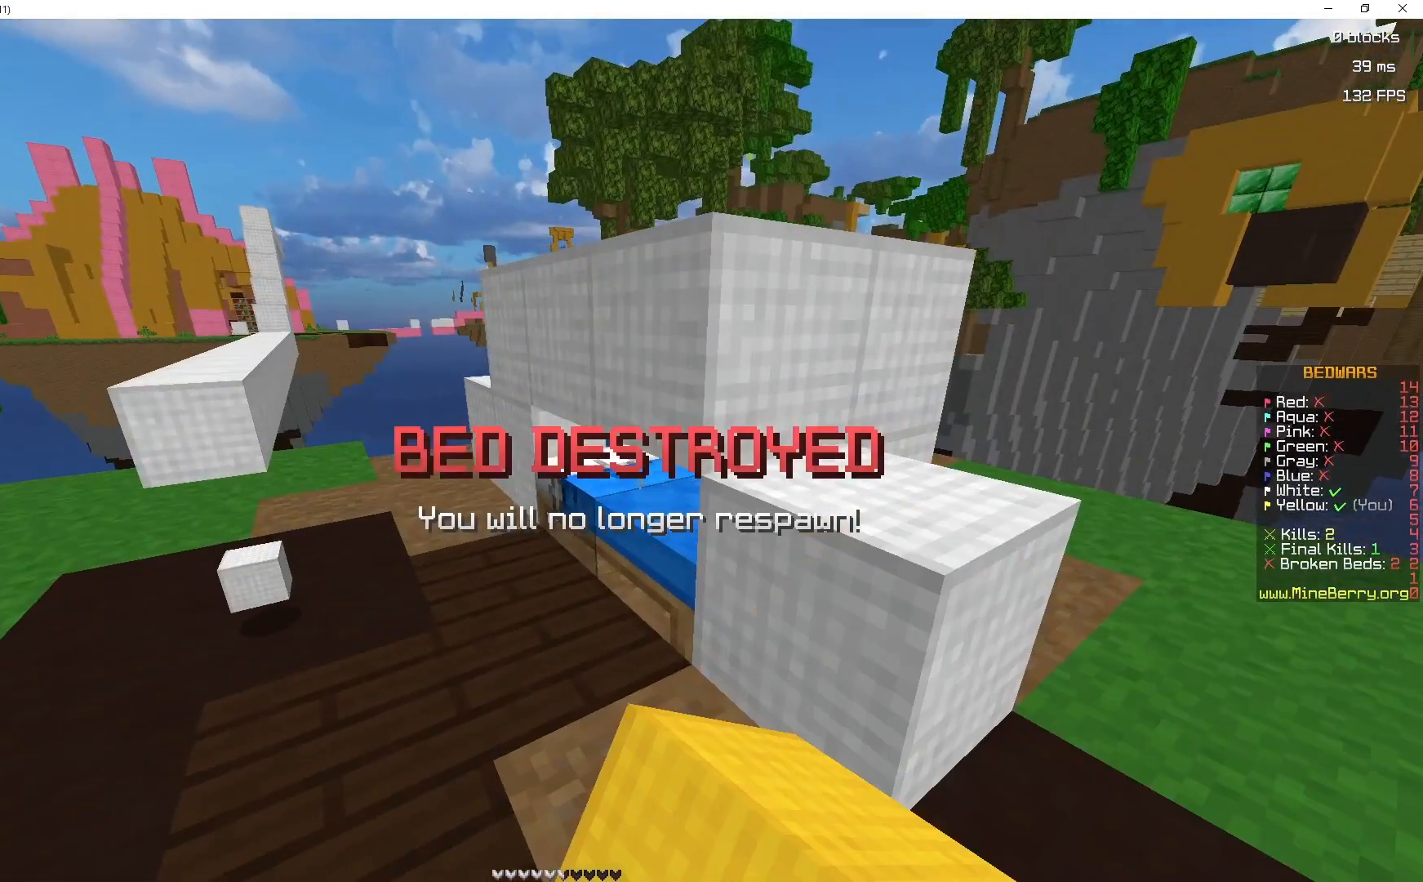
{"keys": ["q", "z"], "mouse": [], "events": [[417, "mouse_left", "up"], [417, "q", "down"], [417, "z", "down"]]}
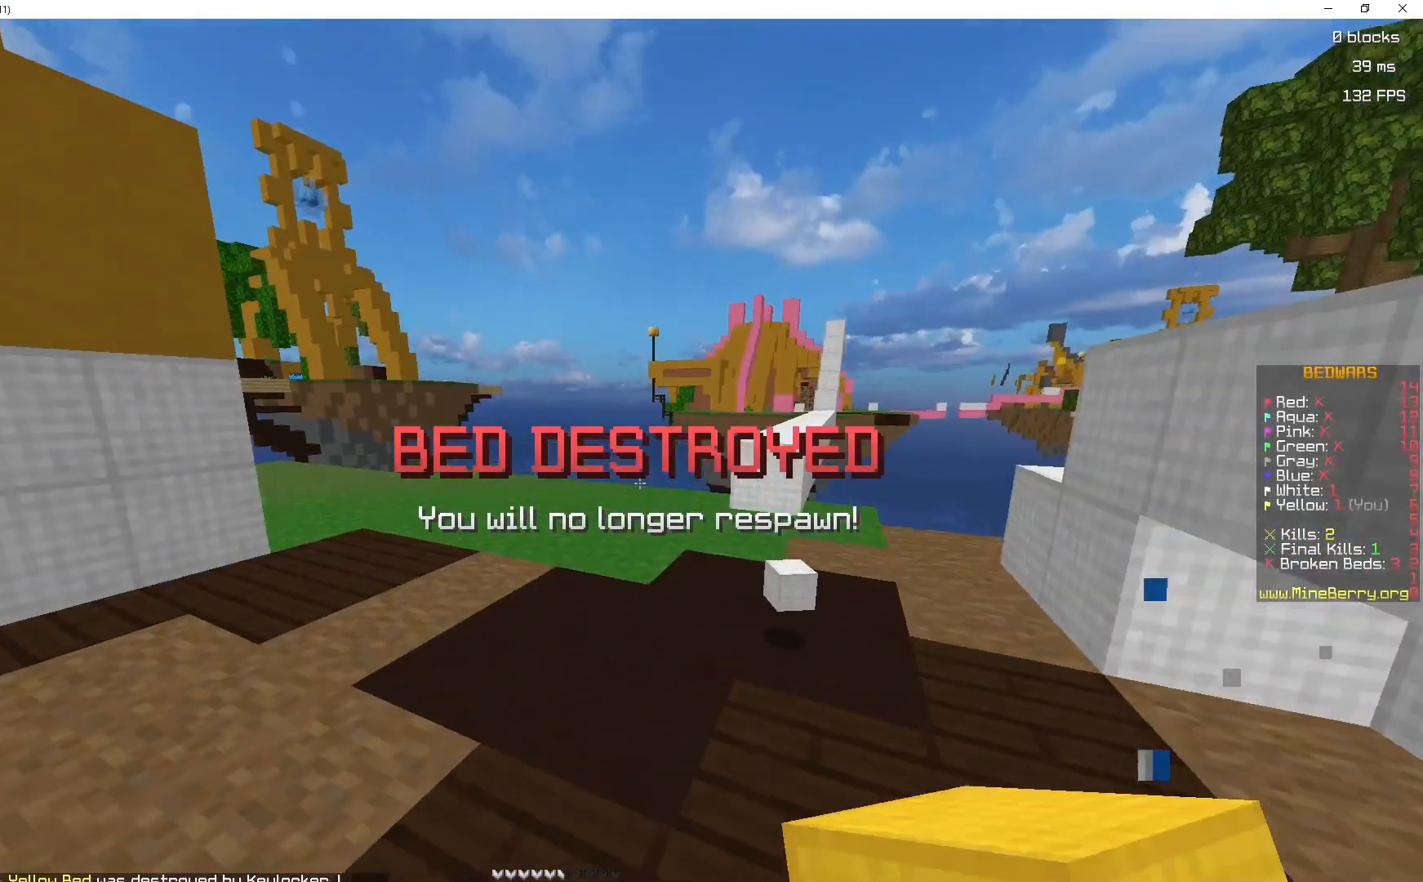
{"keys": ["d", "space", "z"], "mouse": [], "events": [[267, "space", "down"], [283, "mouse_left", "down"], [283, "q", "up"], [417, "mouse_left", "up"], [500, "d", "down"]]}
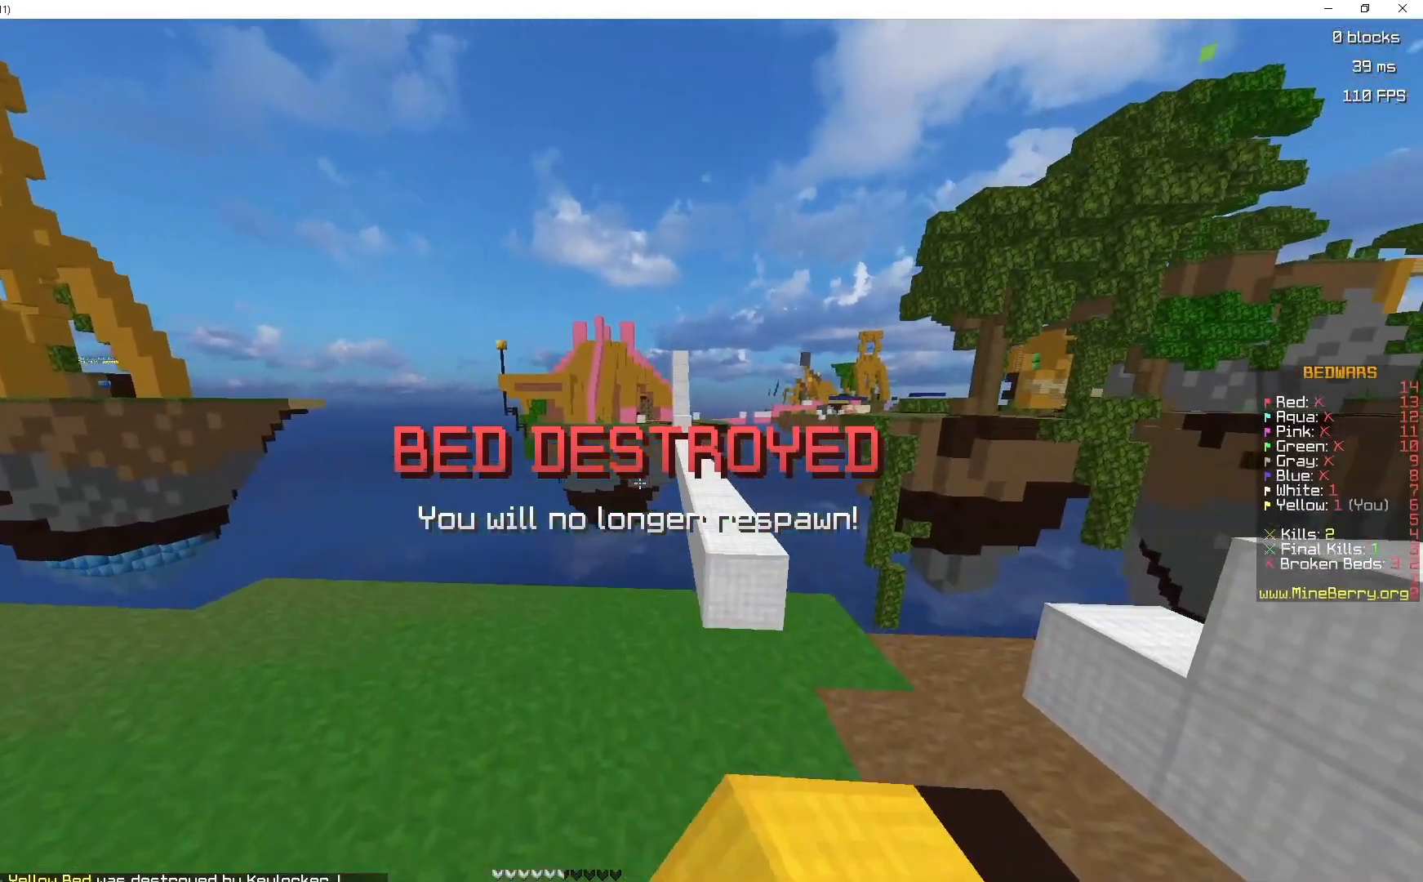
{"keys": ["z"], "mouse": ["left"], "events": [[83, "space", "up"], [133, "mouse_left", "down"], [300, "d", "up"], [300, "mouse_left", "up"], [483, "mouse_left", "down"]]}
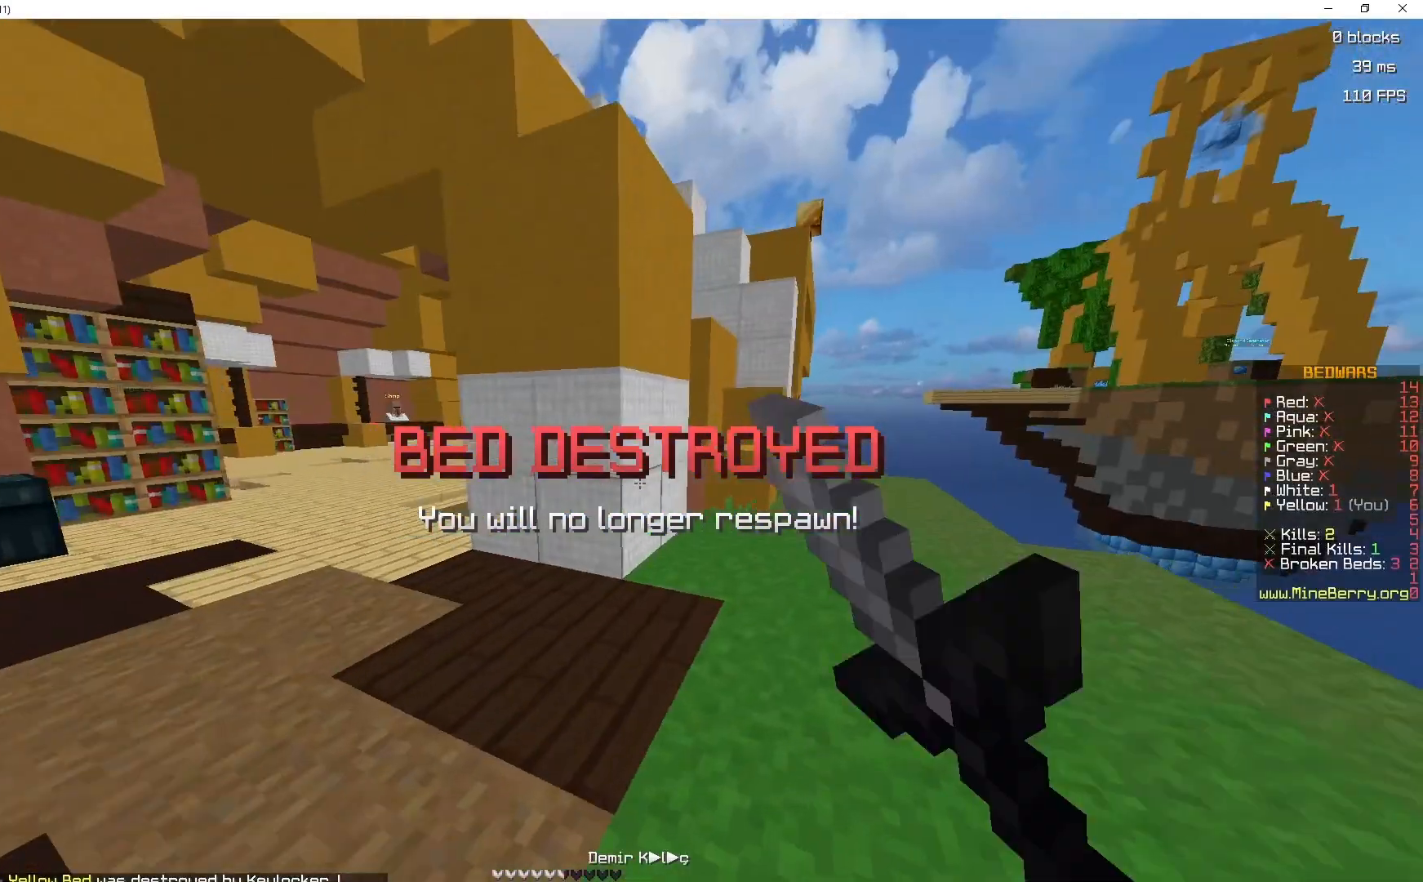
{"keys": ["d", "z"], "mouse": [], "events": [[67, "mouse_left", "up"], [233, "d", "down"]]}
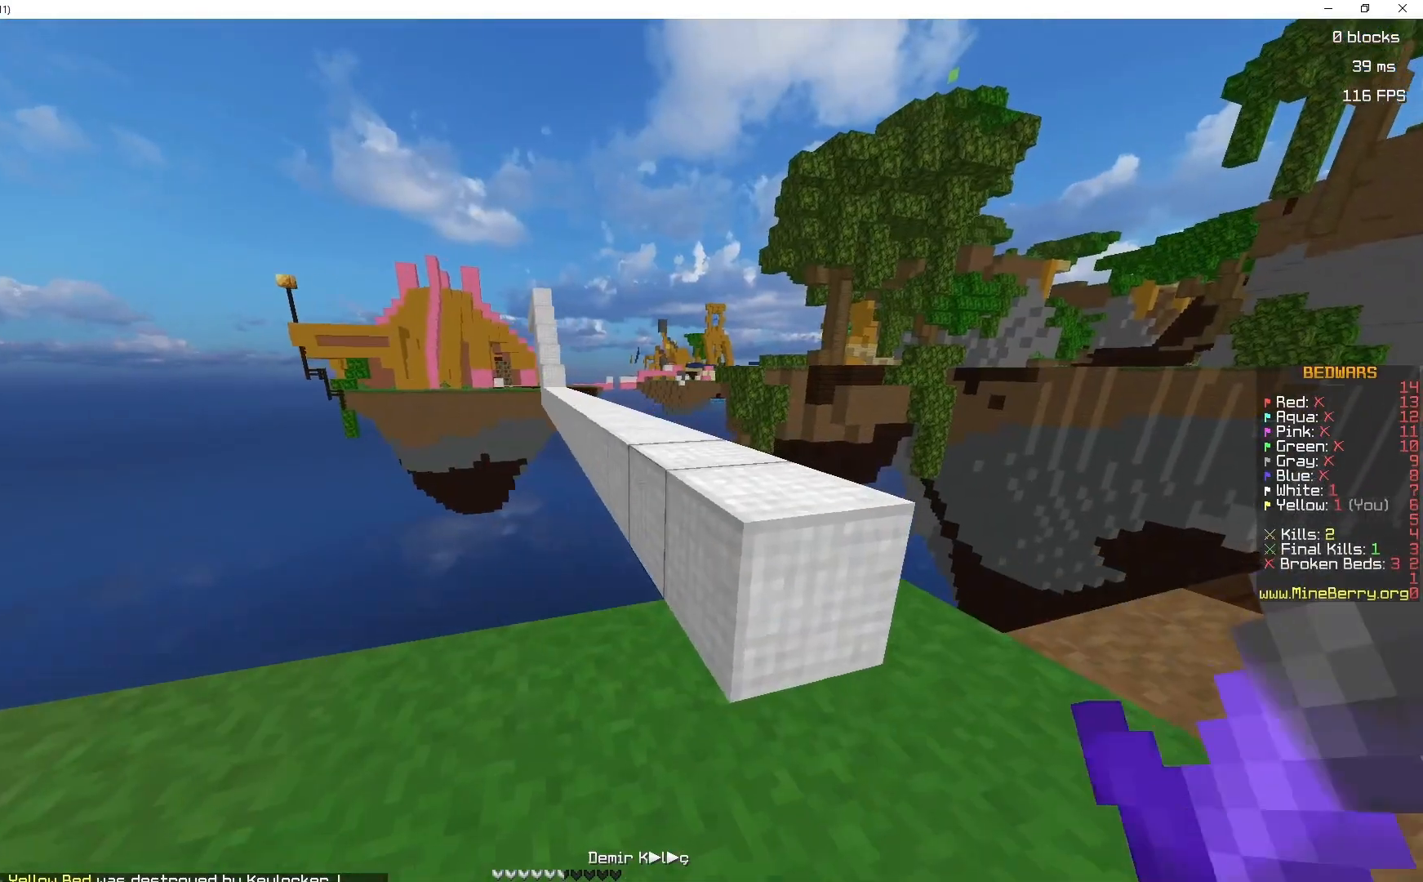
{"keys": ["q", "z"], "mouse": [], "events": [[167, "d", "up"], [167, "space", "down"], [317, "q", "down"], [433, "space", "up"]]}
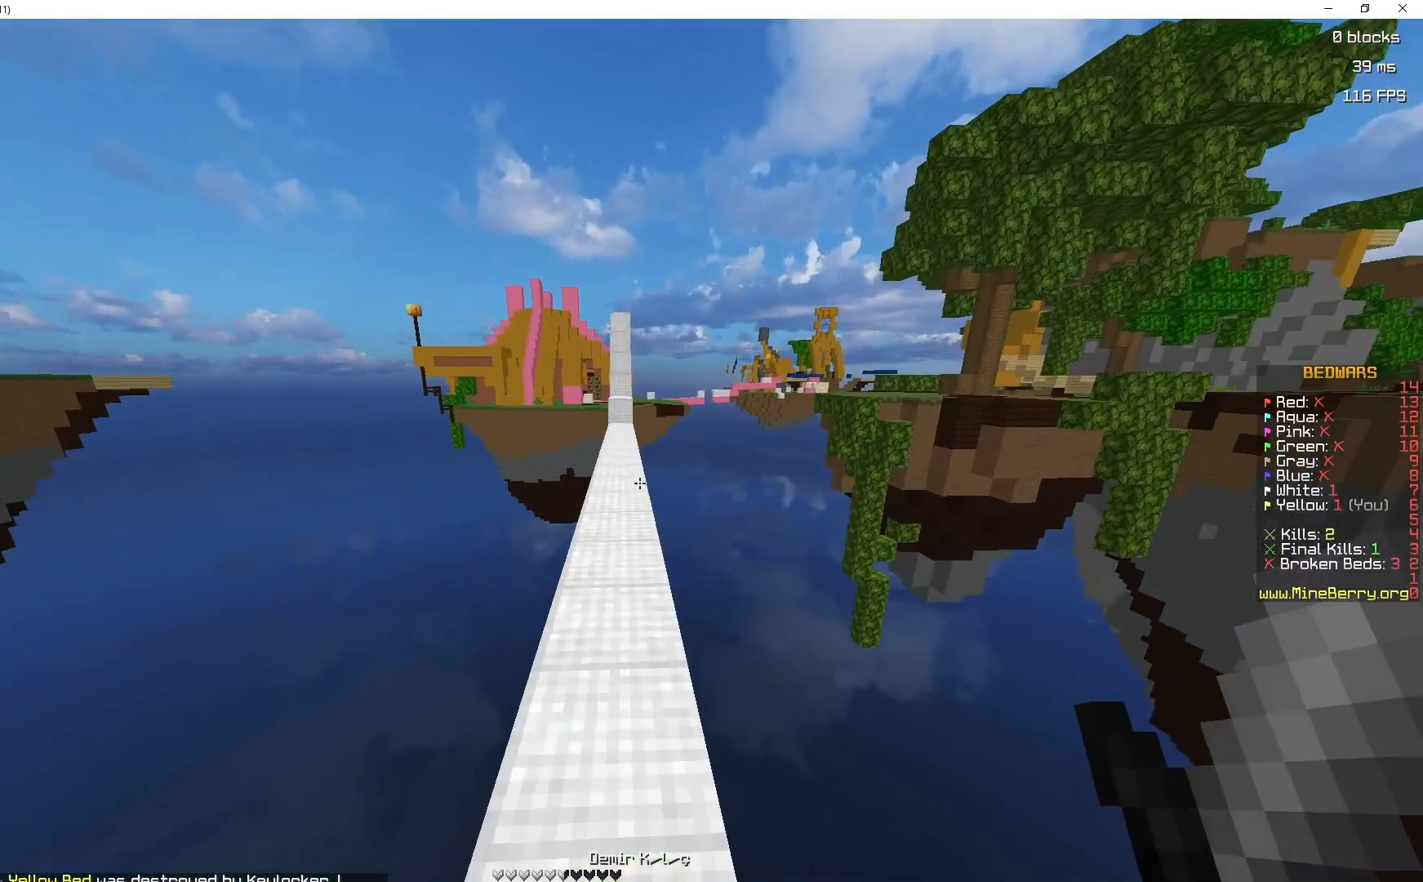
{"keys": [], "mouse": [], "events": [[117, "q", "up"], [117, "z", "up"]]}
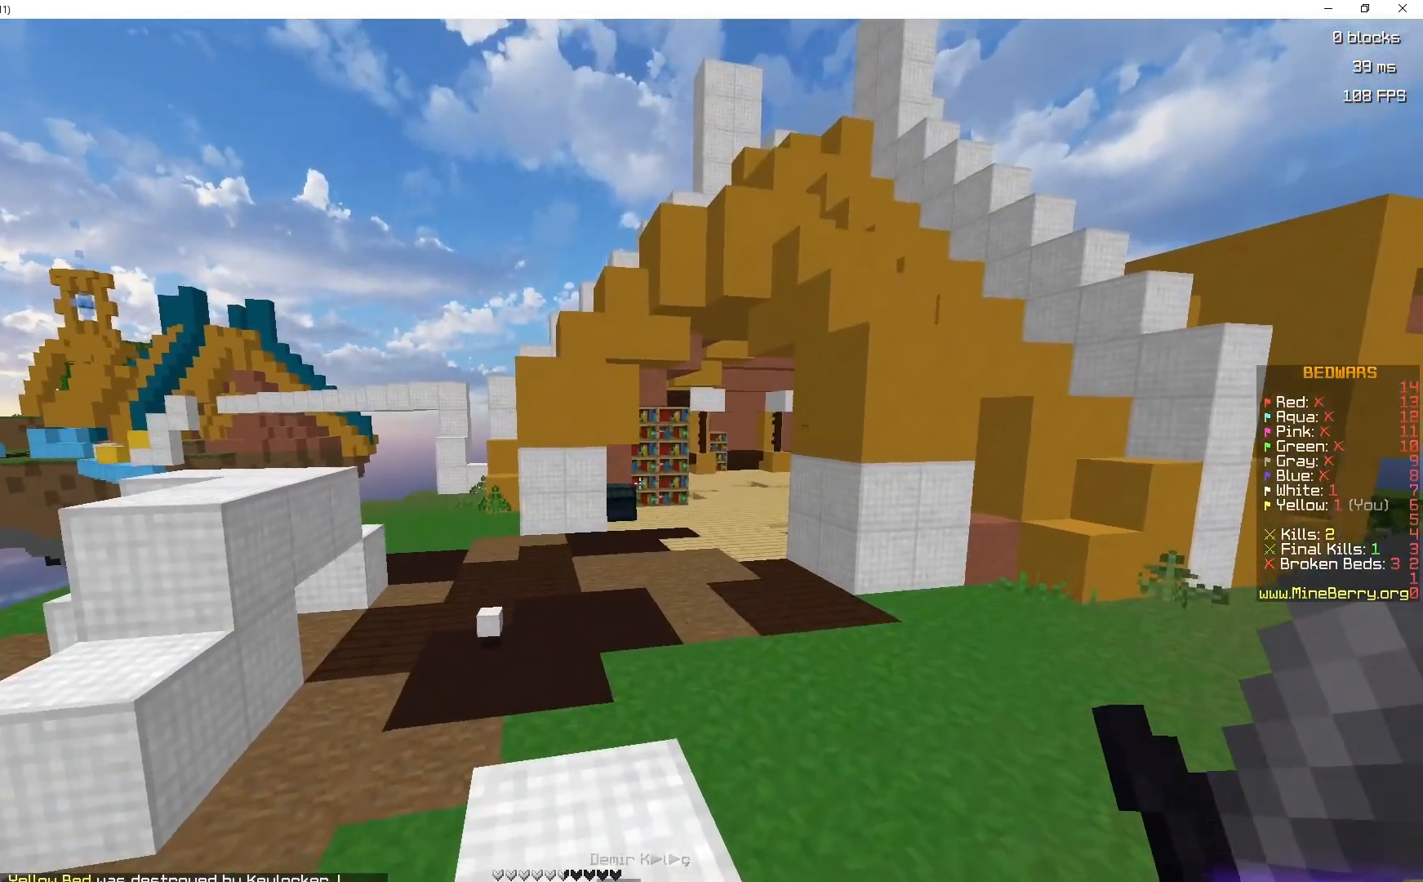
{"keys": ["d", "space", "z"], "mouse": [], "events": [[50, "z", "down"], [300, "space", "down"], [500, "d", "down"]]}
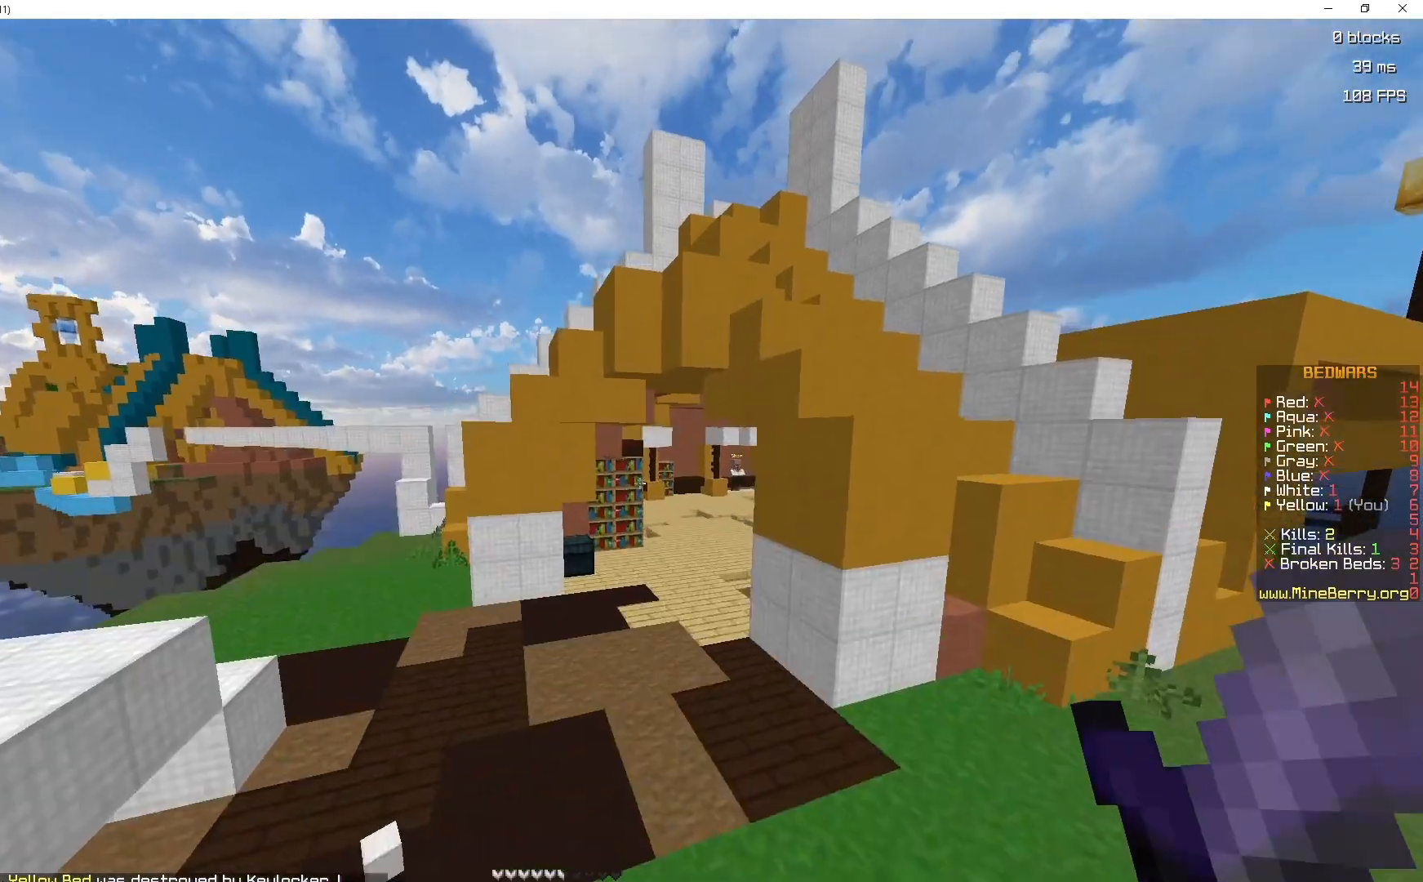
{"keys": ["space", "z"], "mouse": [], "events": [[117, "d", "up"]]}
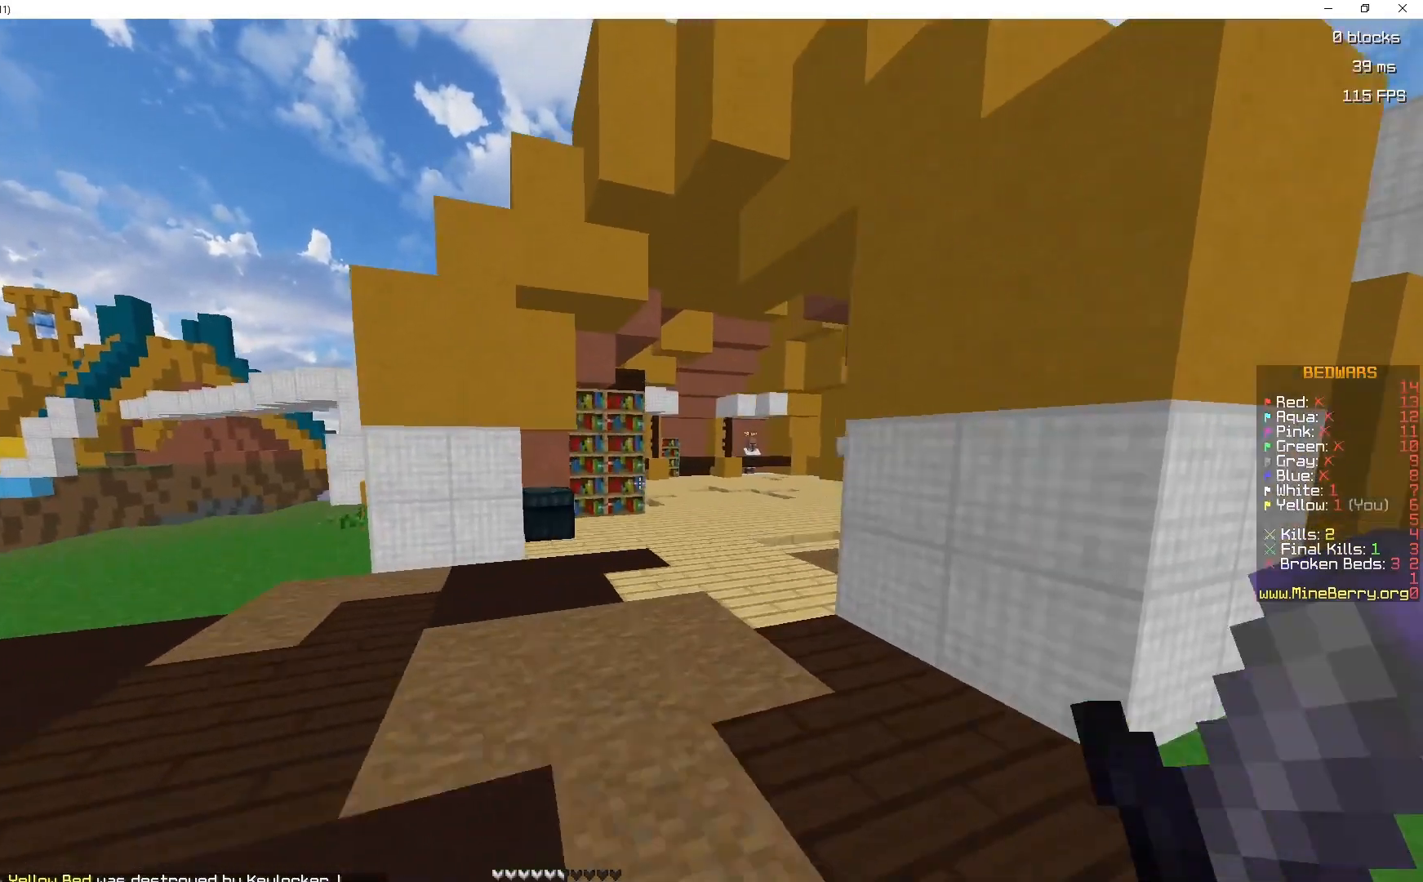
{"keys": ["space", "z"], "mouse": [], "events": []}
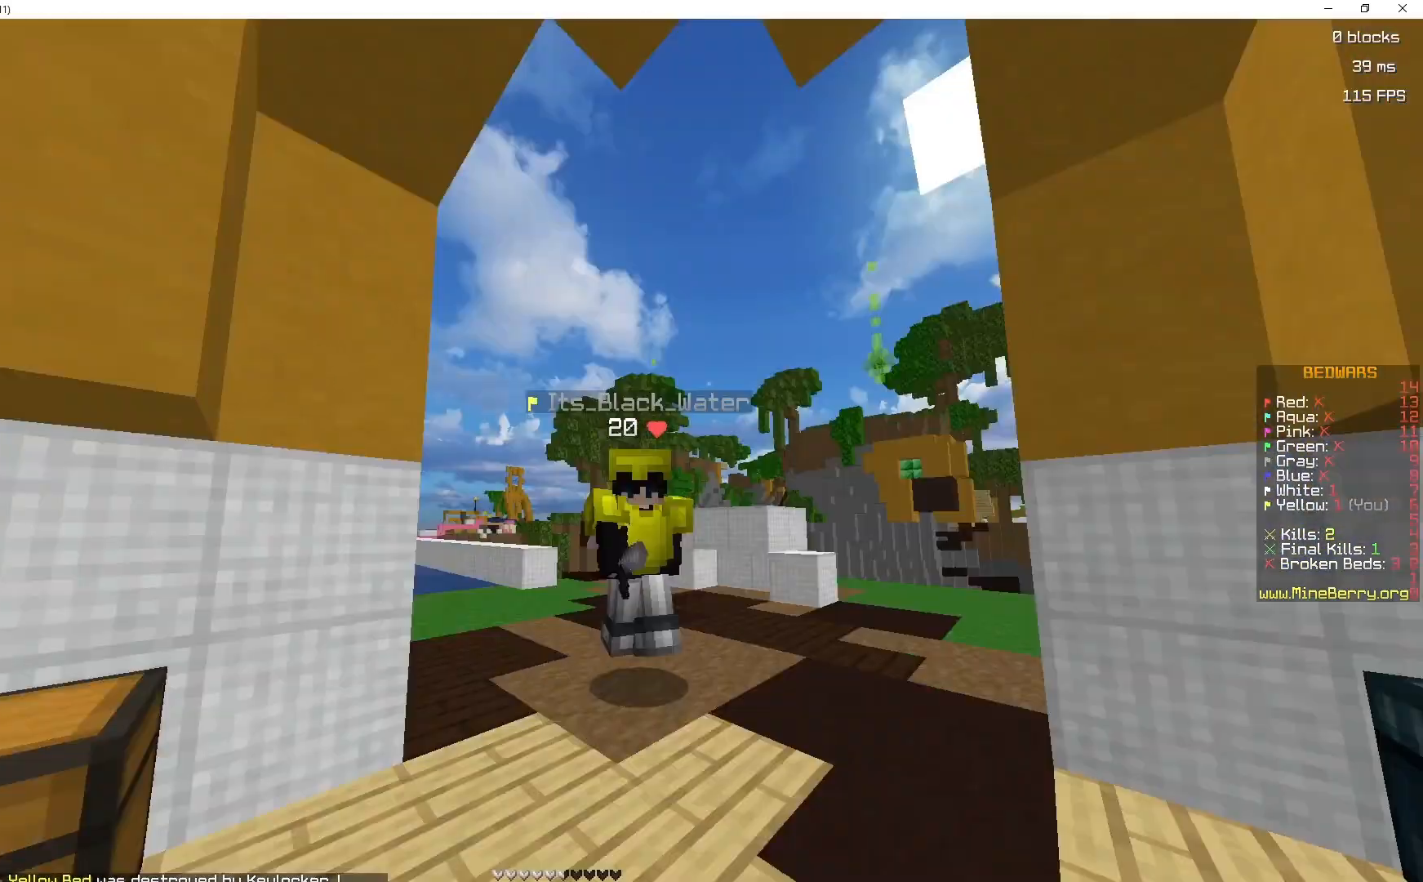
{"keys": ["space", "z"], "mouse": [], "events": []}
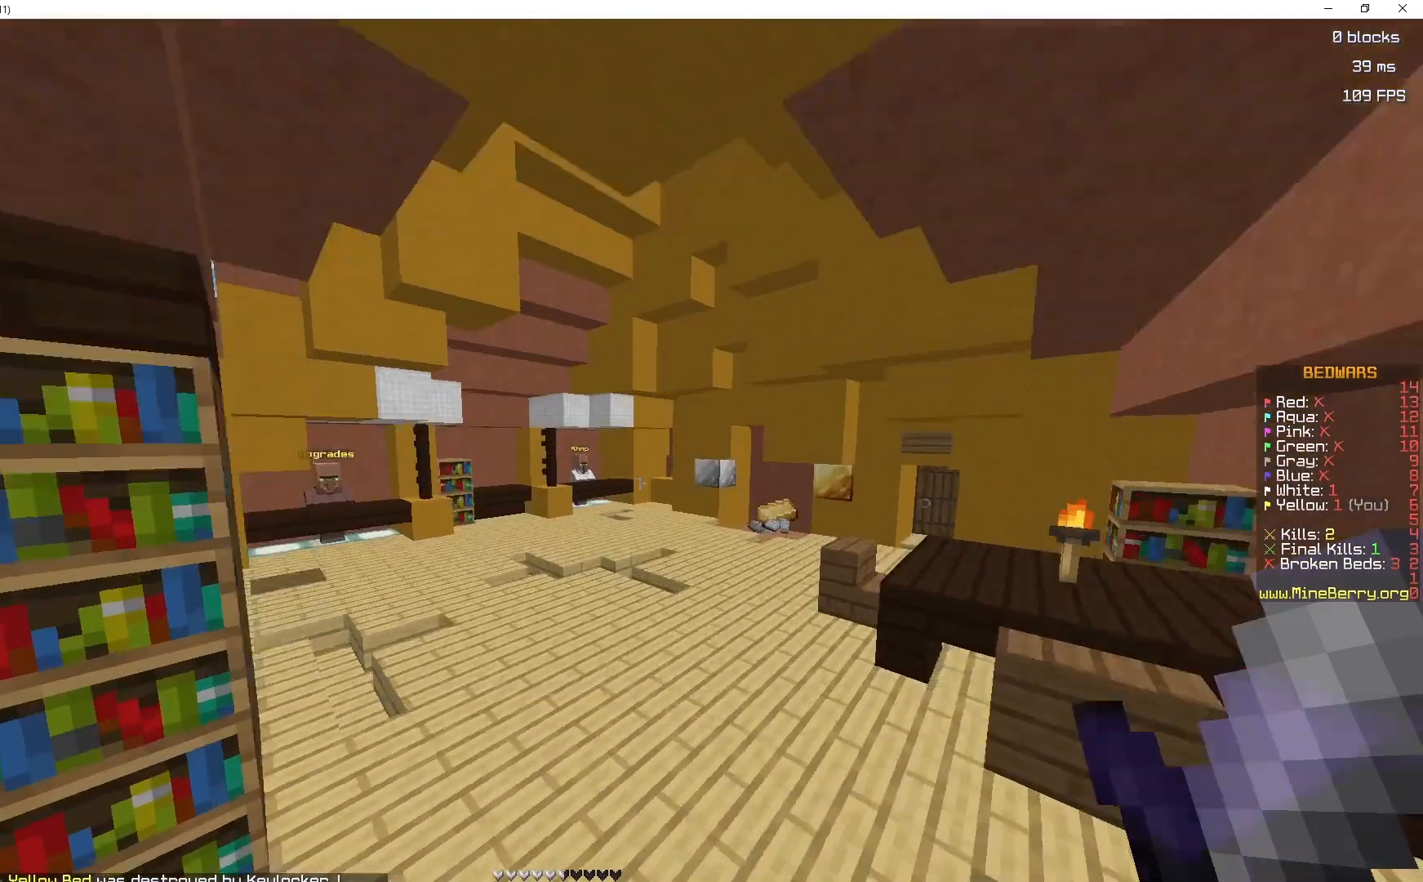
{"keys": ["space", "z"], "mouse": [], "events": []}
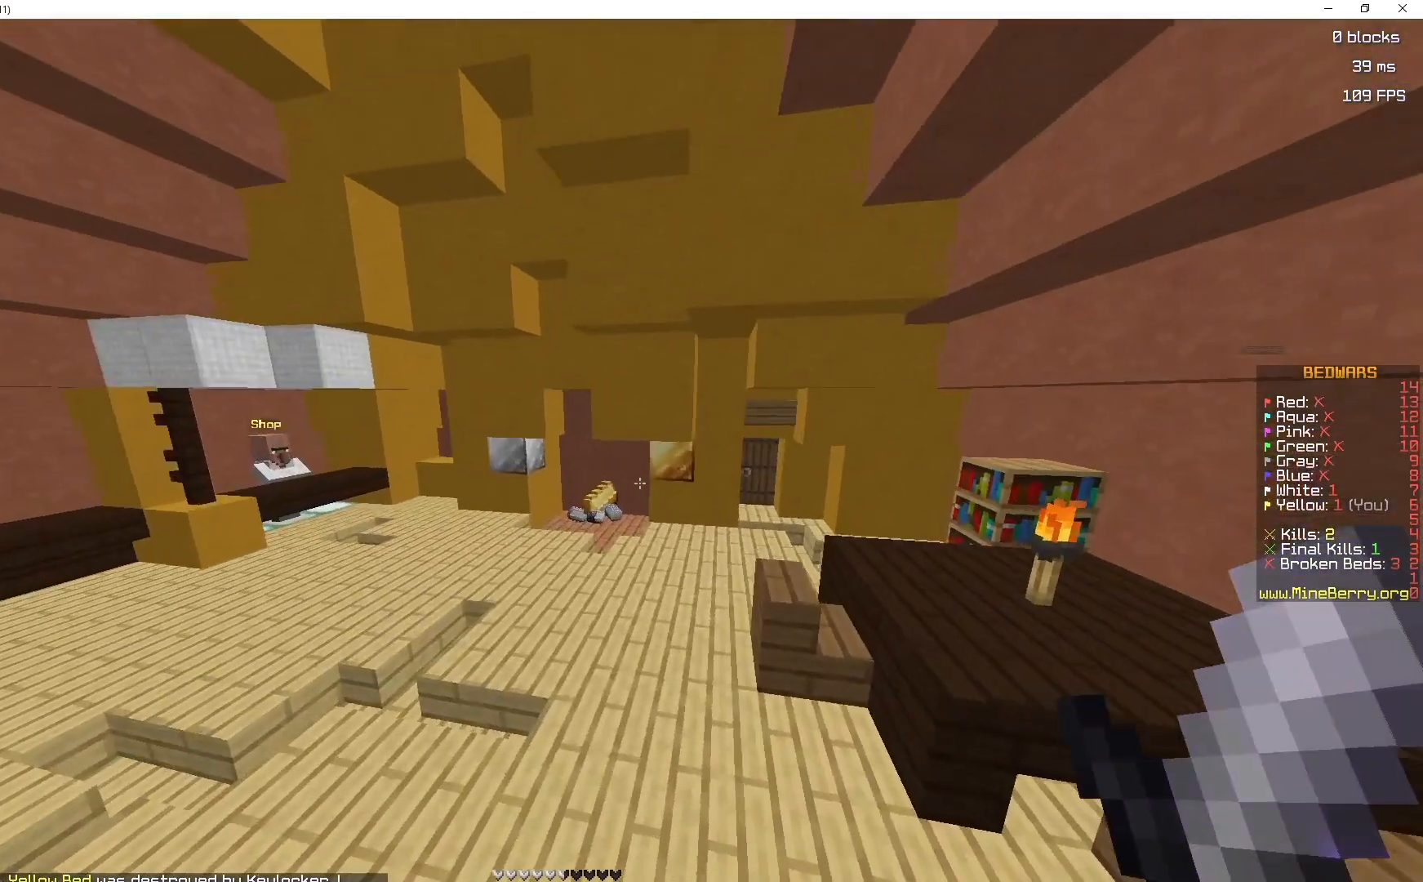
{"keys": ["space", "z"], "mouse": [], "events": []}
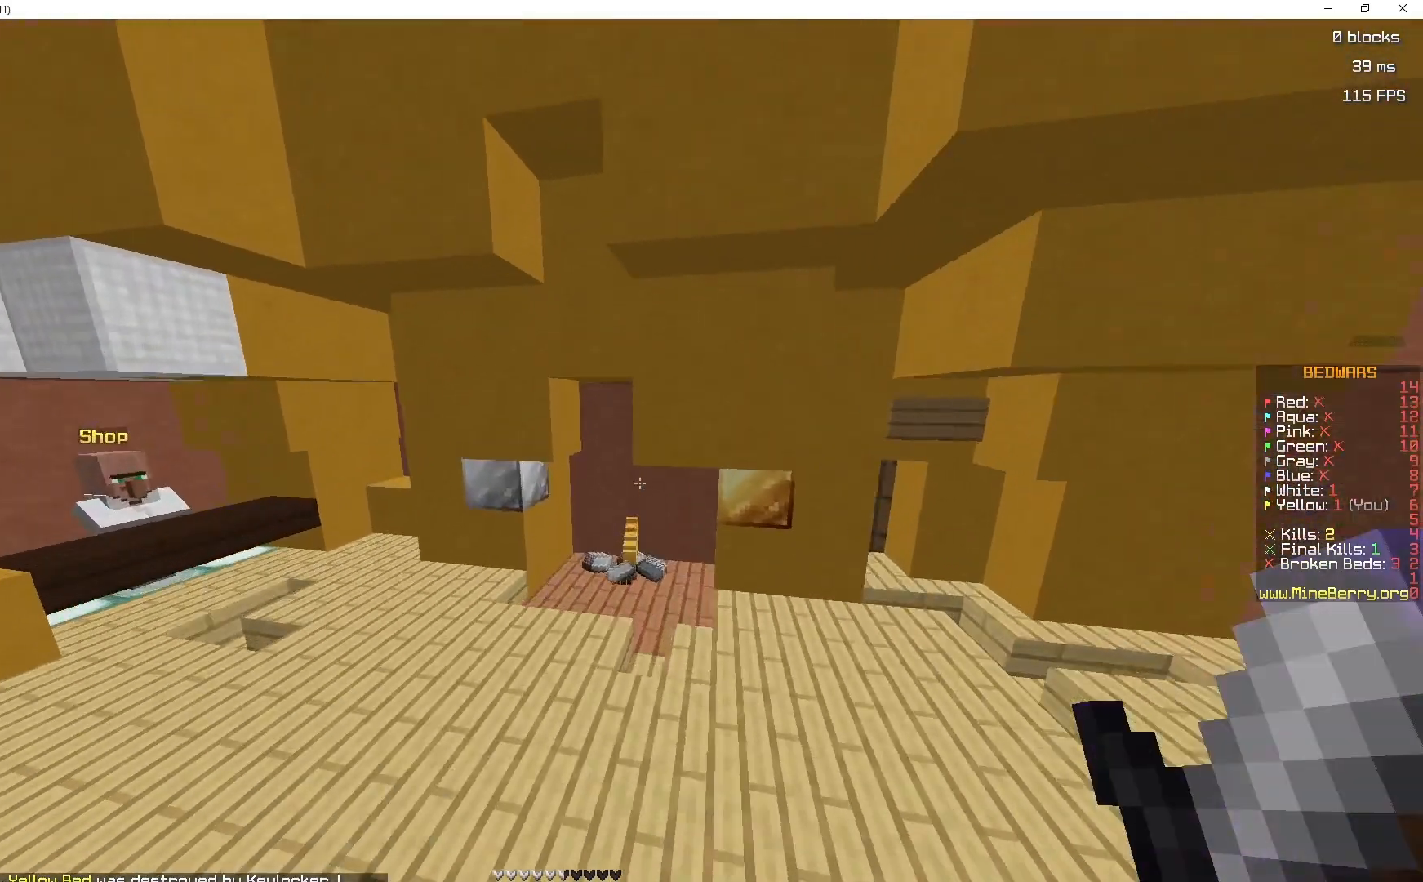
{"keys": ["z"], "mouse": [], "events": [[50, "space", "up"]]}
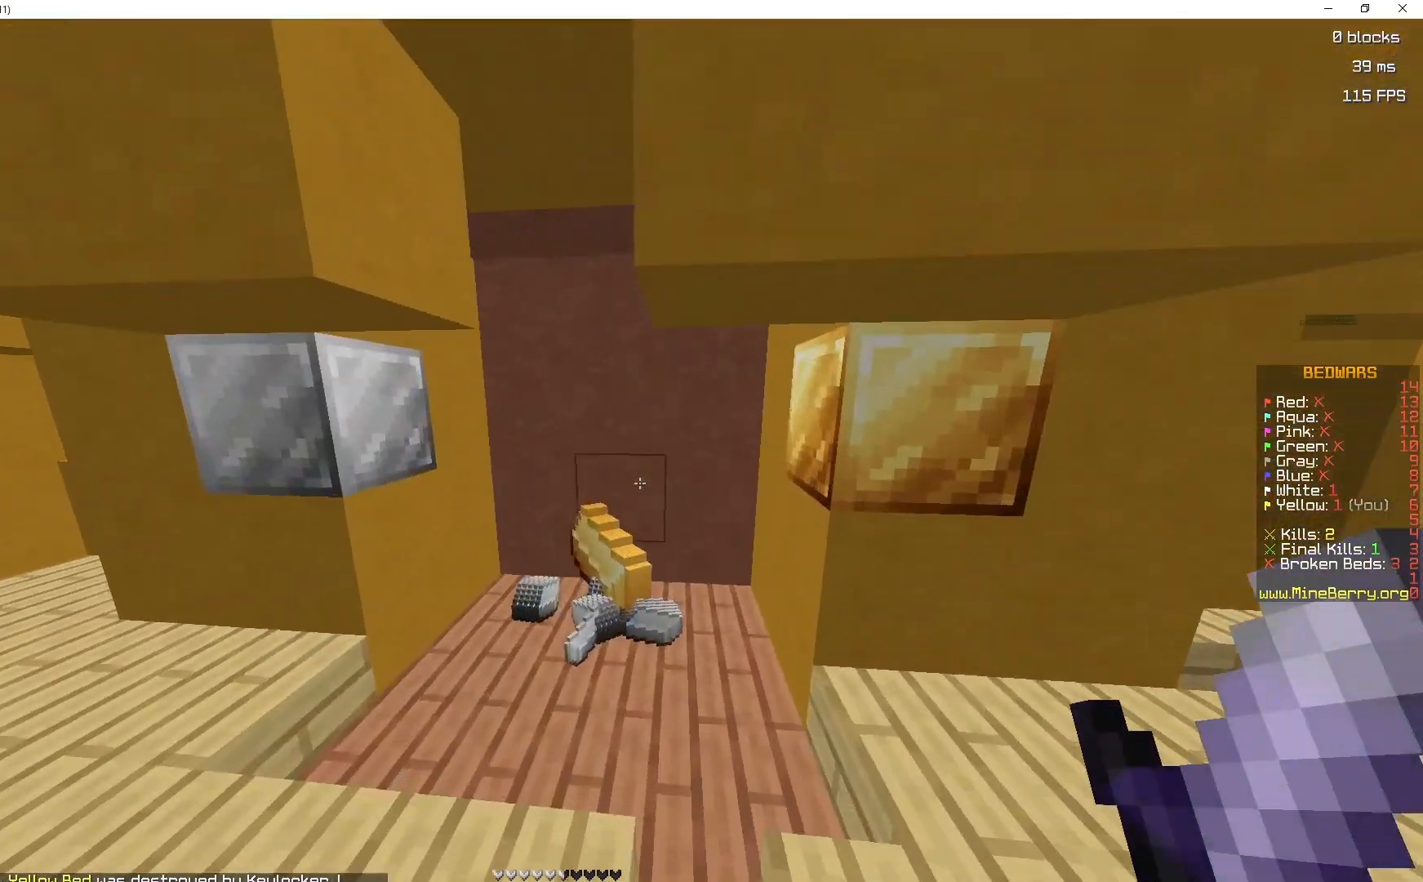
{"keys": [], "mouse": [], "events": [[400, "z", "up"]]}
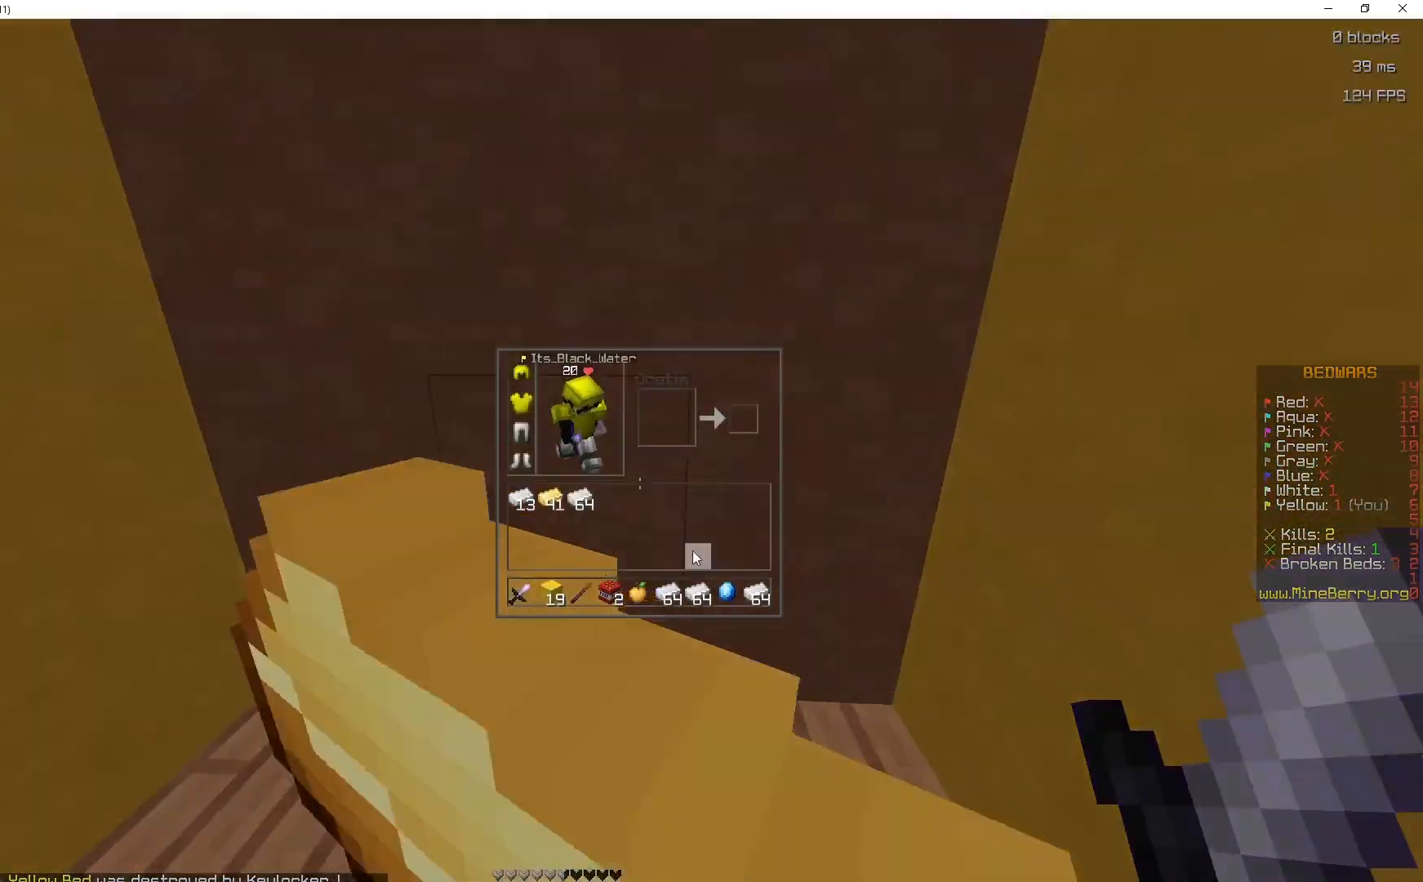
{"keys": [], "mouse": [], "events": []}
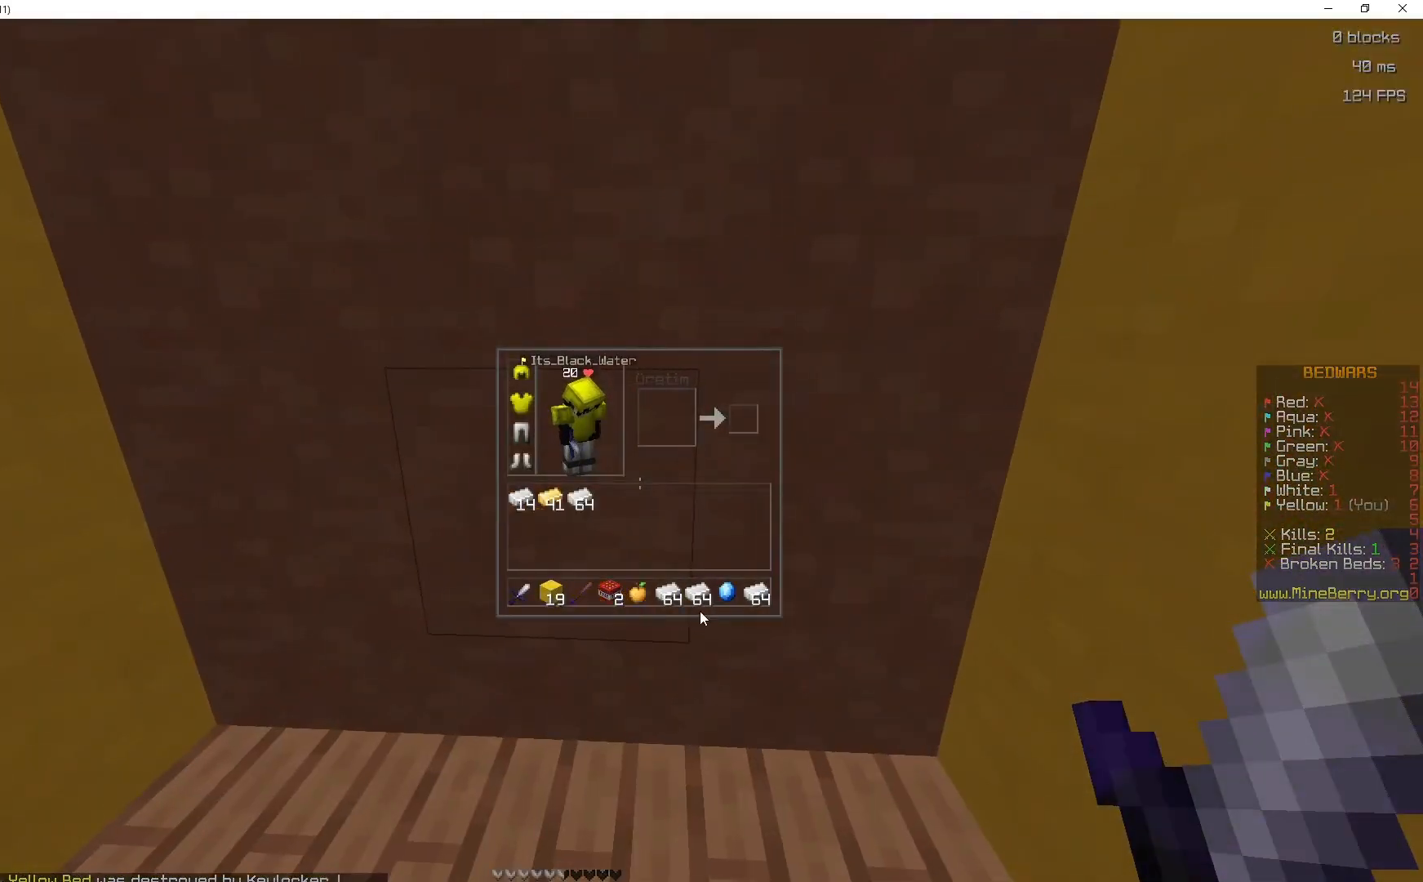
{"keys": [], "mouse": [], "events": []}
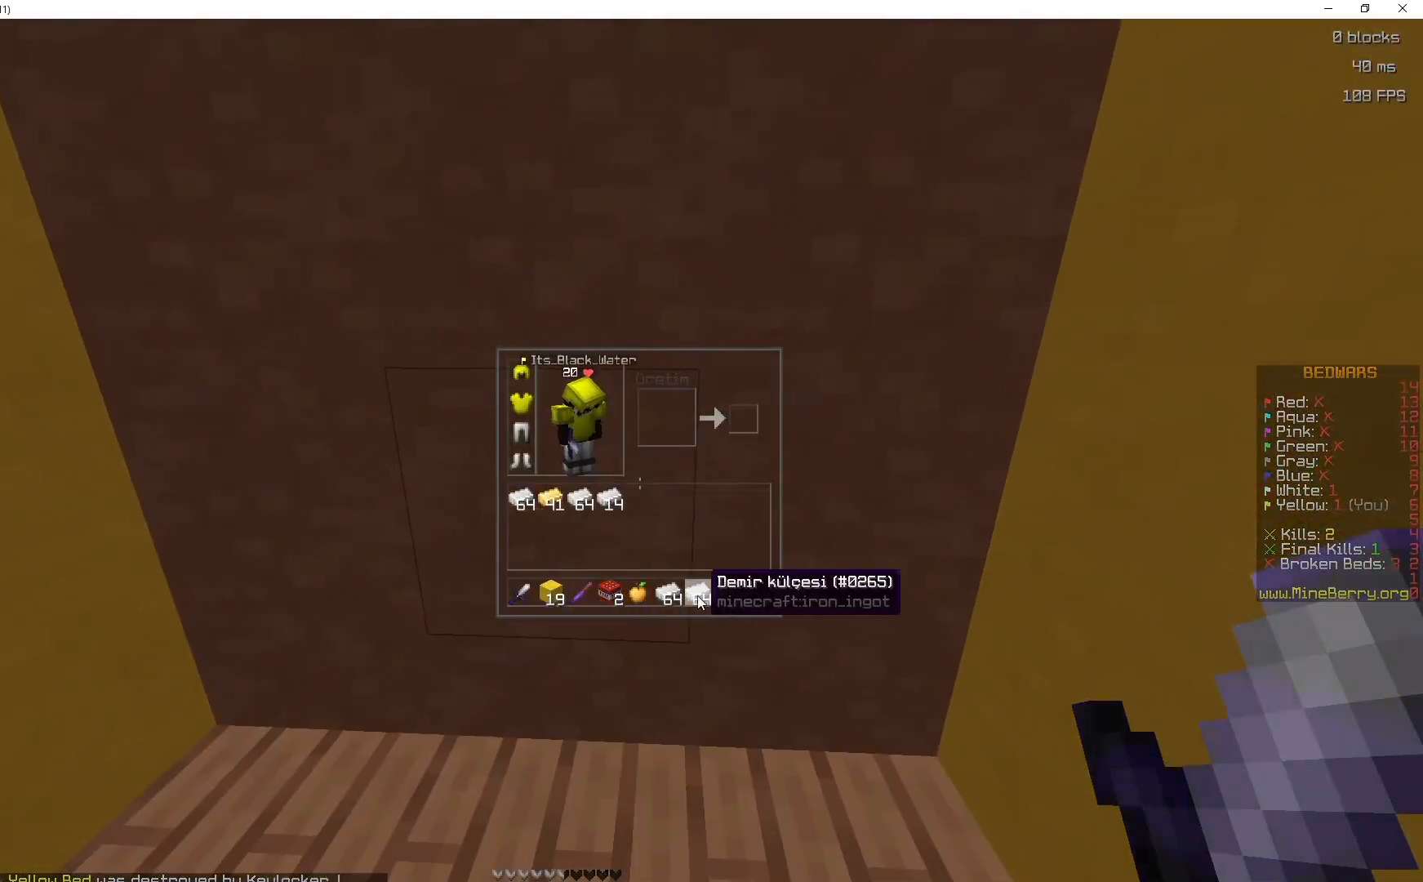
{"keys": [], "mouse": [], "events": []}
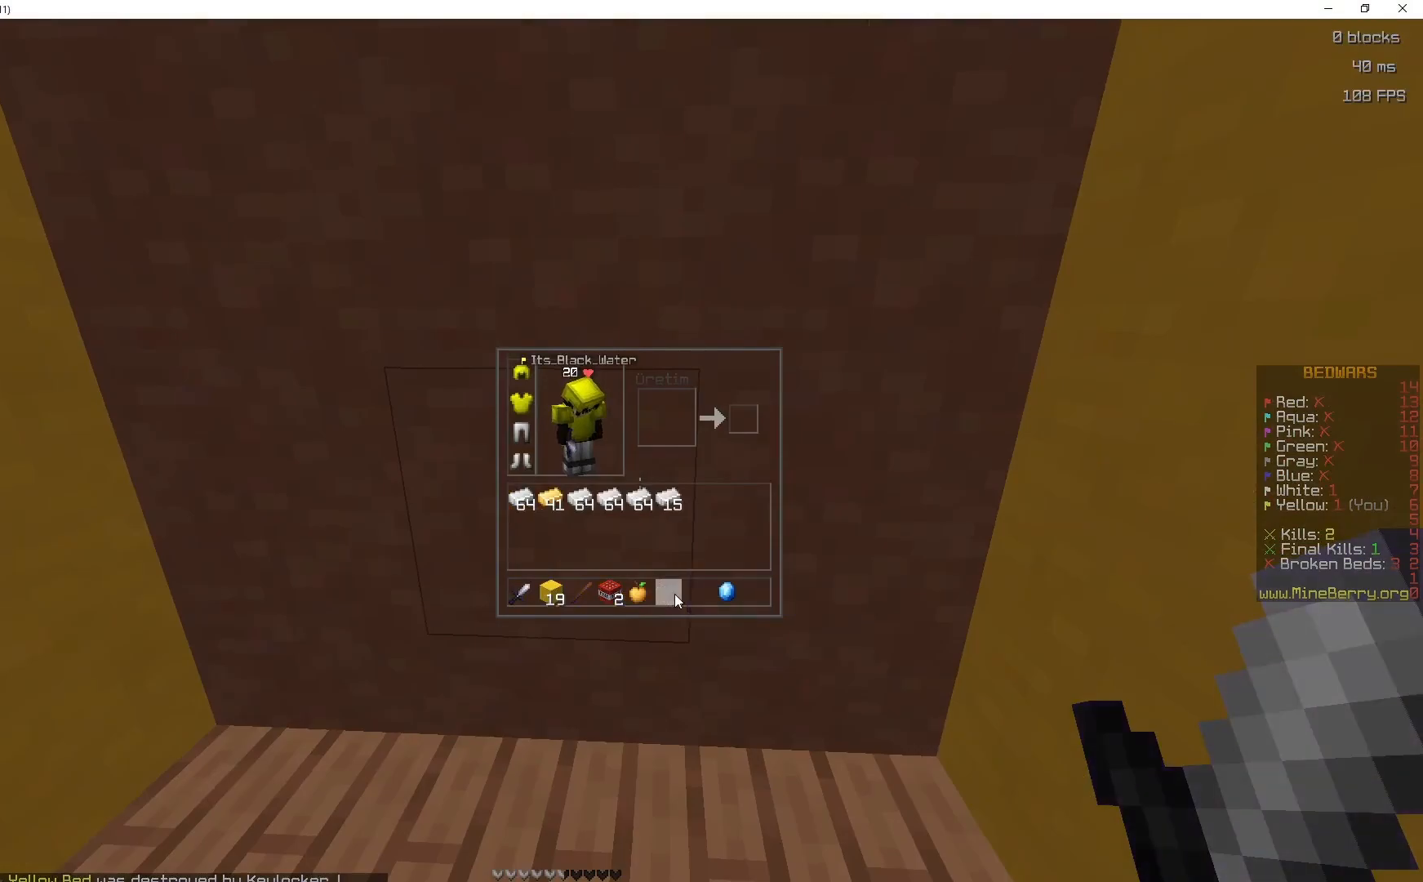
{"keys": ["q", "z"], "mouse": [], "events": [[150, "z", "down"], [167, "z", "up"], [200, "z", "down"], [367, "q", "down"]]}
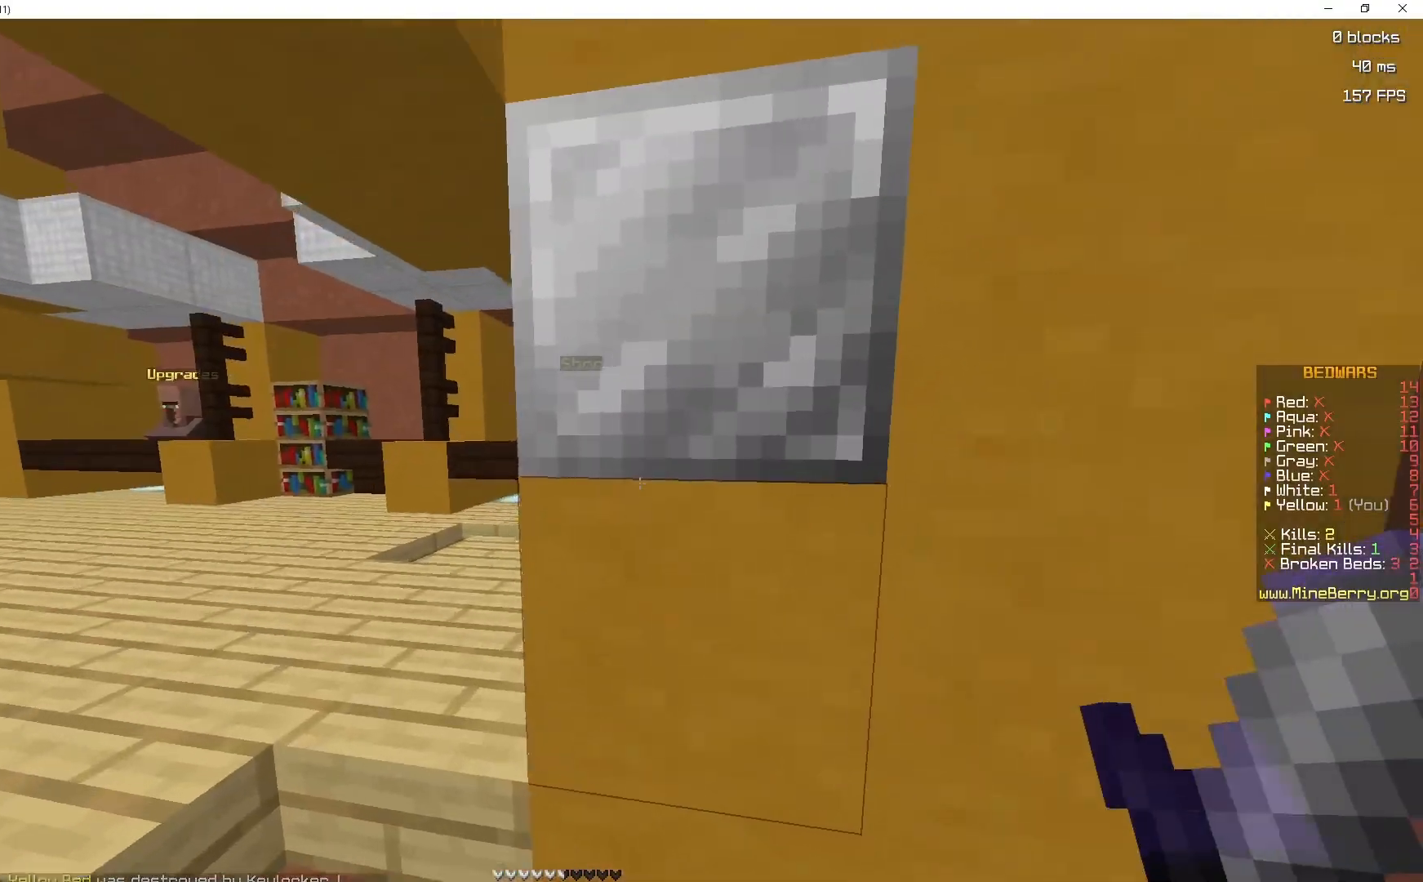
{"keys": ["z"], "mouse": [], "events": [[367, "q", "up"]]}
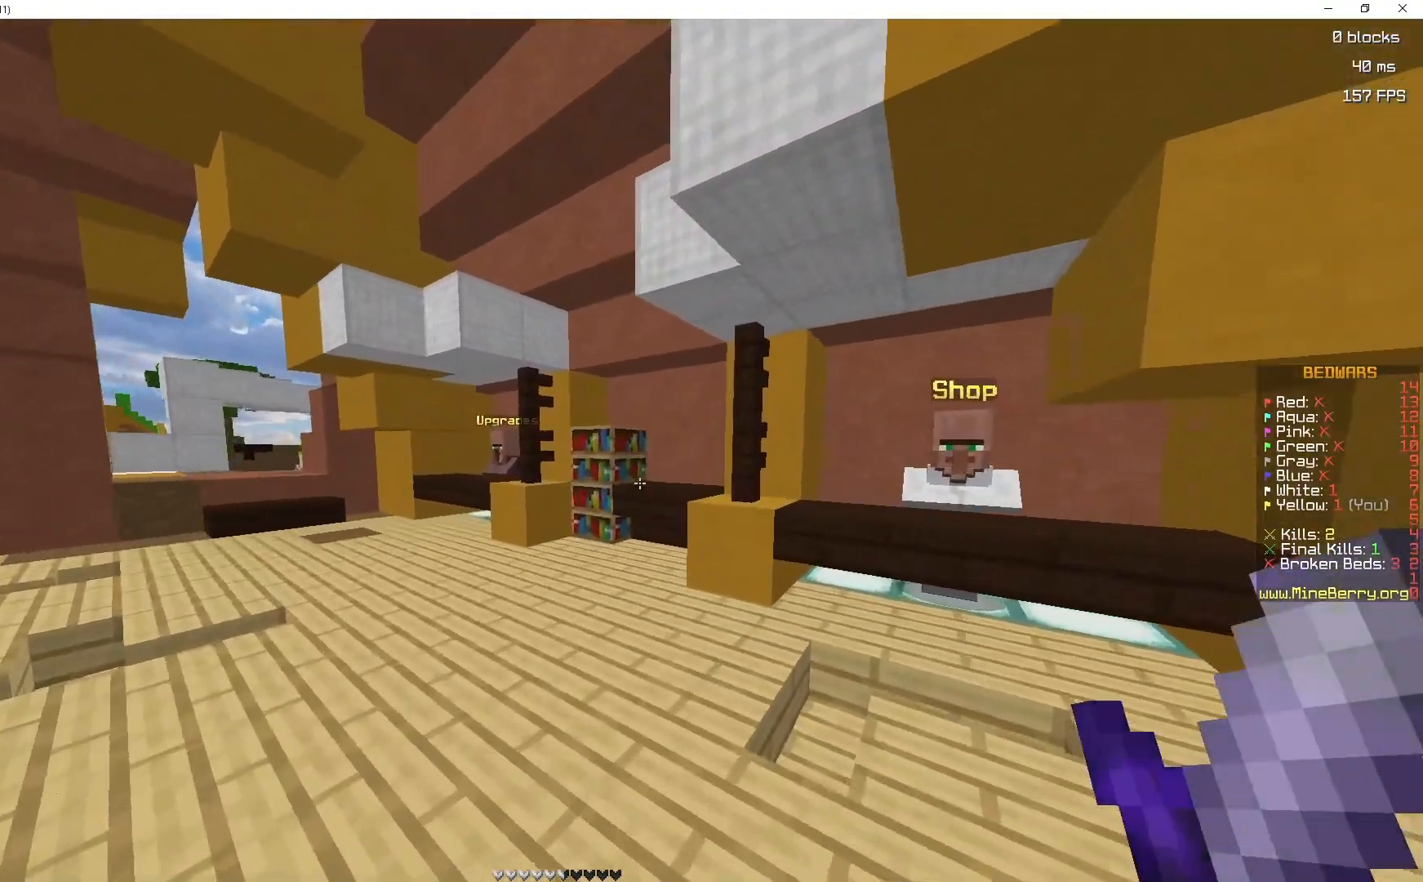
{"keys": ["d", "z"], "mouse": [], "events": [[167, "d", "down"]]}
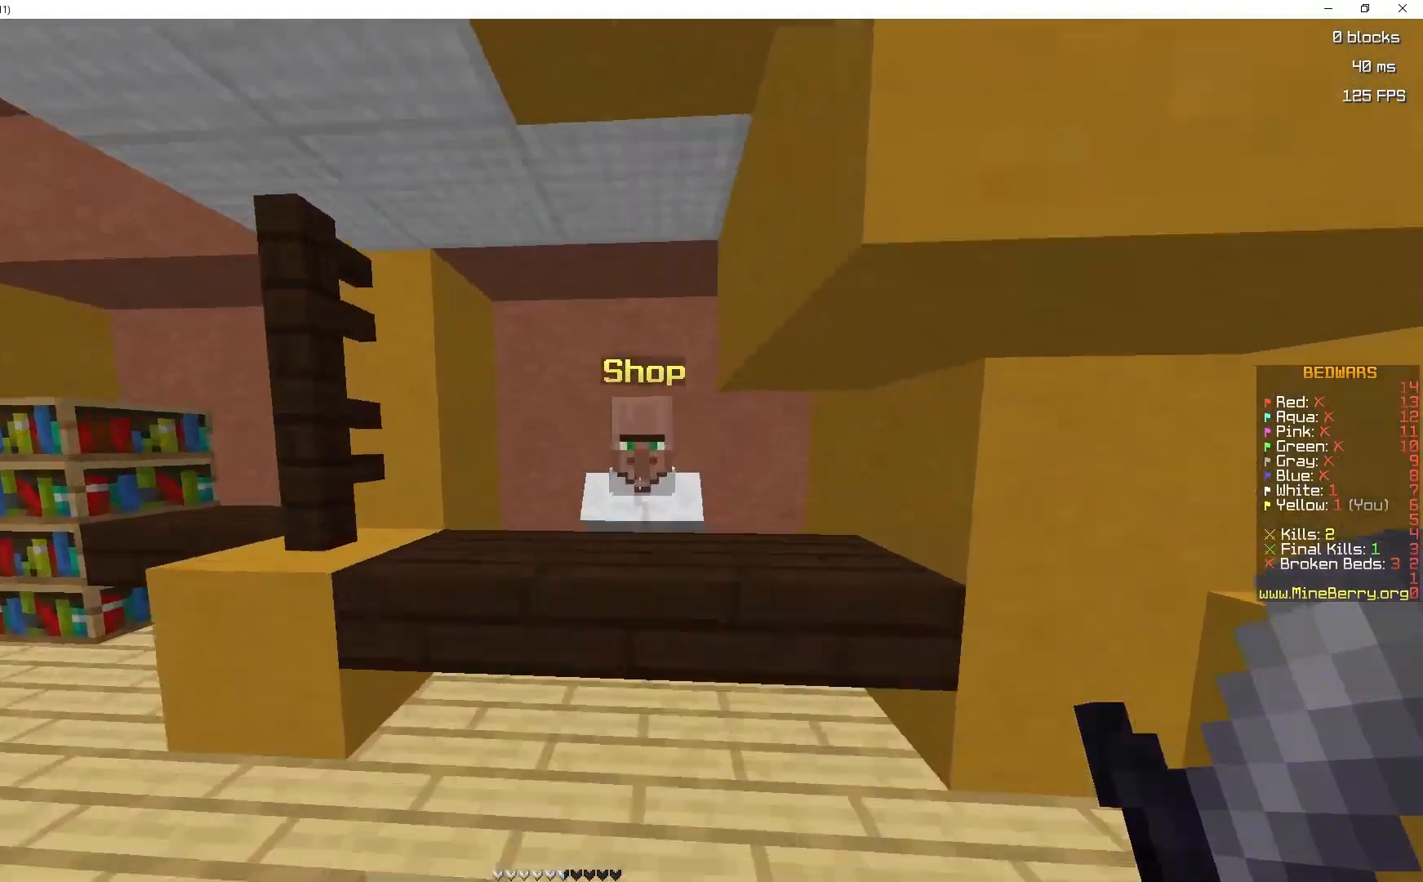
{"keys": [], "mouse": [], "events": [[133, "mouse_right", "down"], [250, "d", "up"], [250, "mouse_right", "up"], [250, "z", "up"]]}
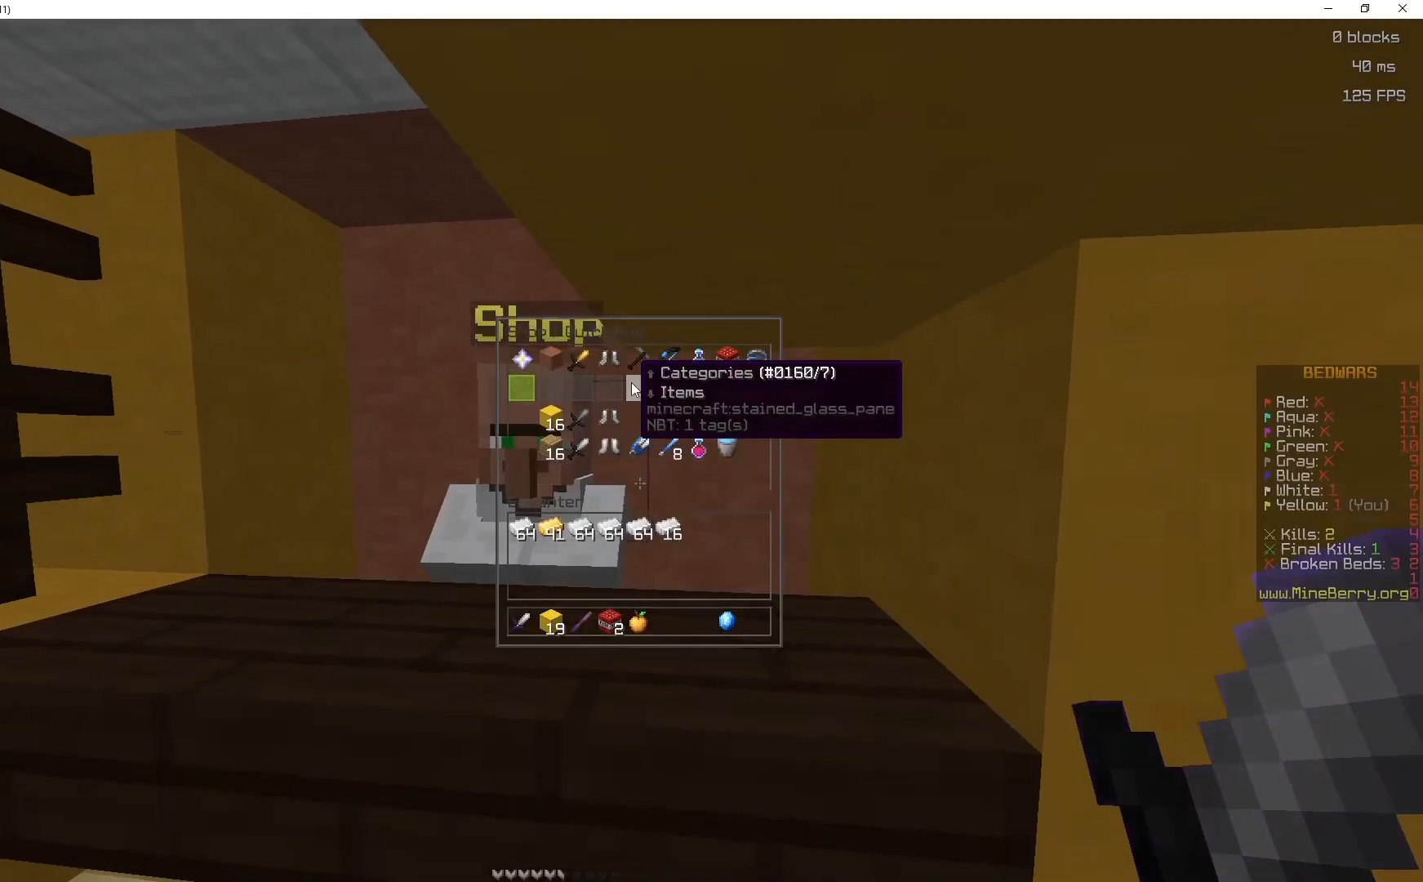
{"keys": [], "mouse": [], "events": []}
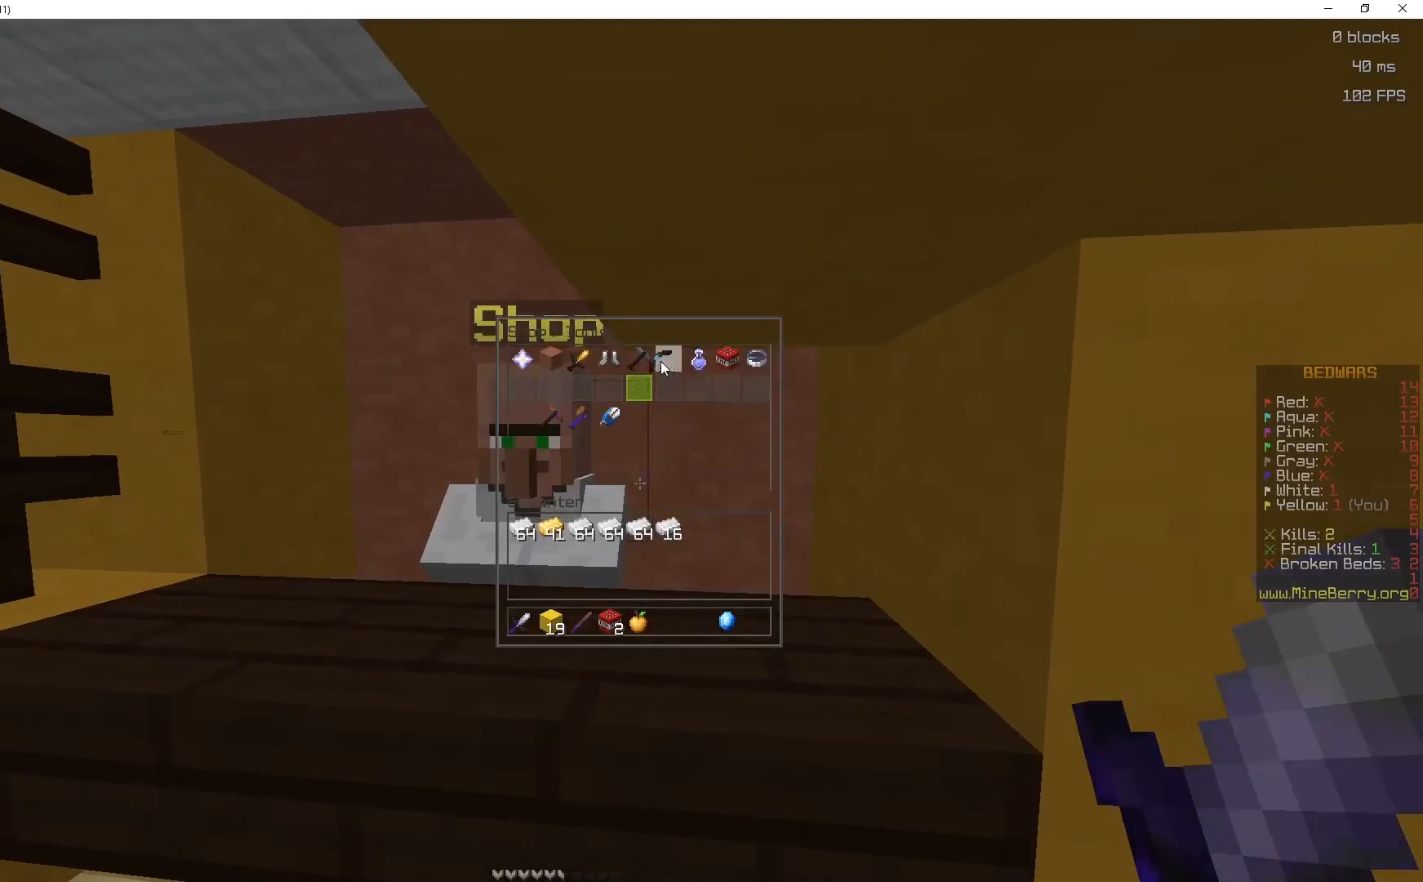
{"keys": [], "mouse": [], "events": []}
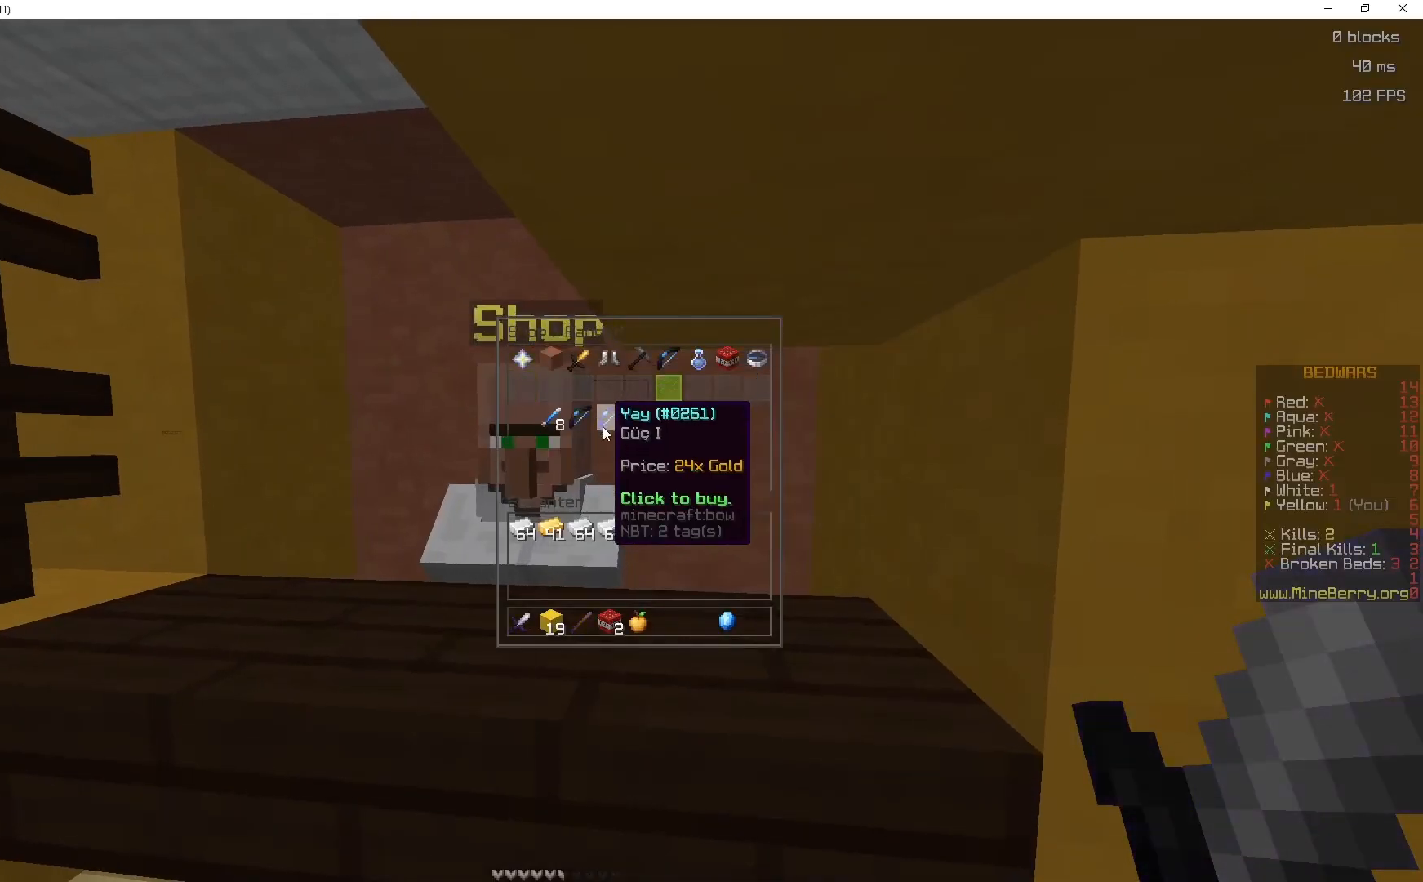
{"keys": [], "mouse": [], "events": []}
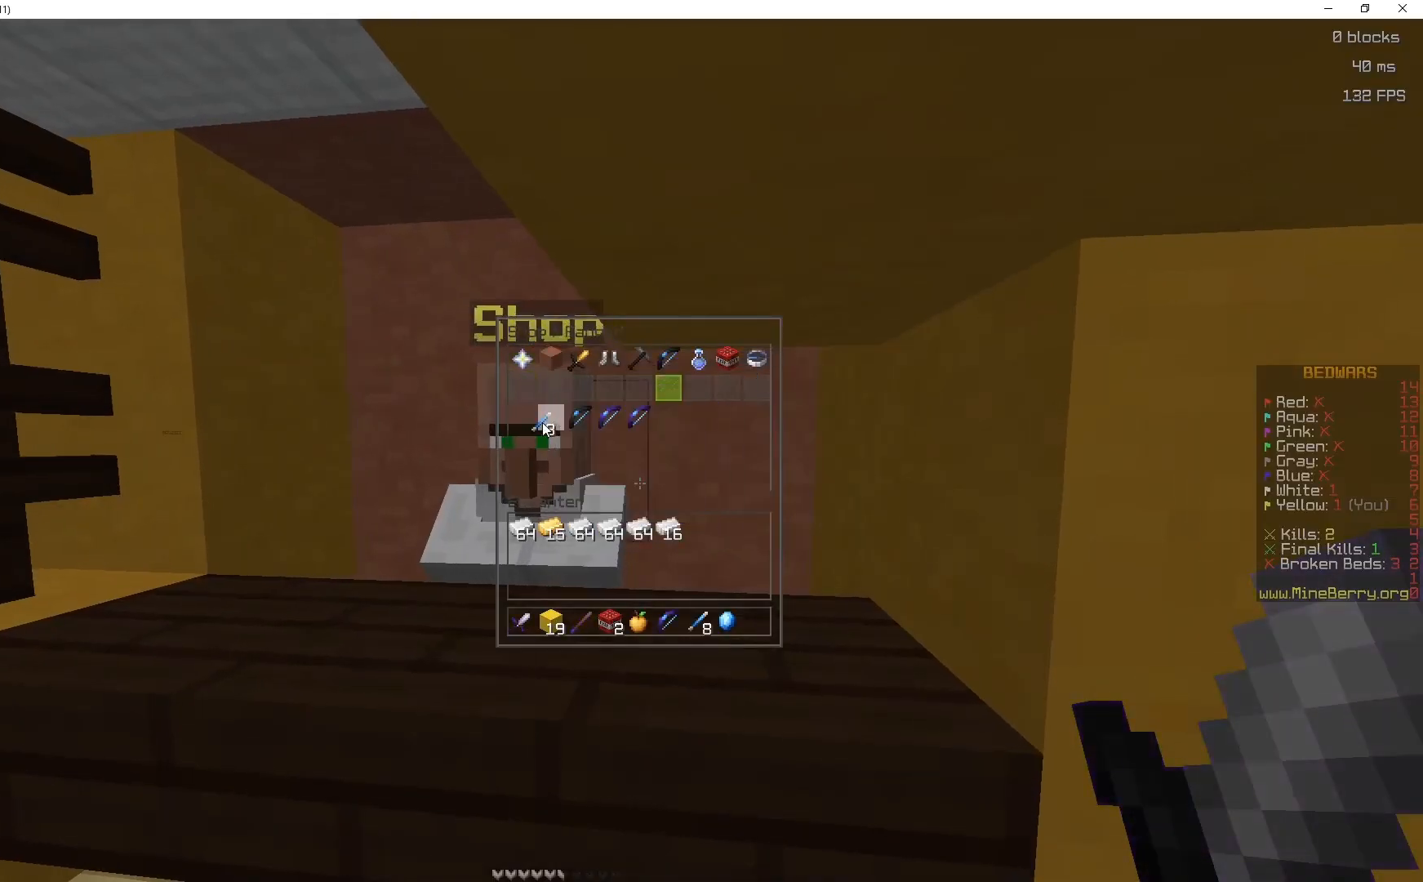
{"keys": [], "mouse": [], "events": []}
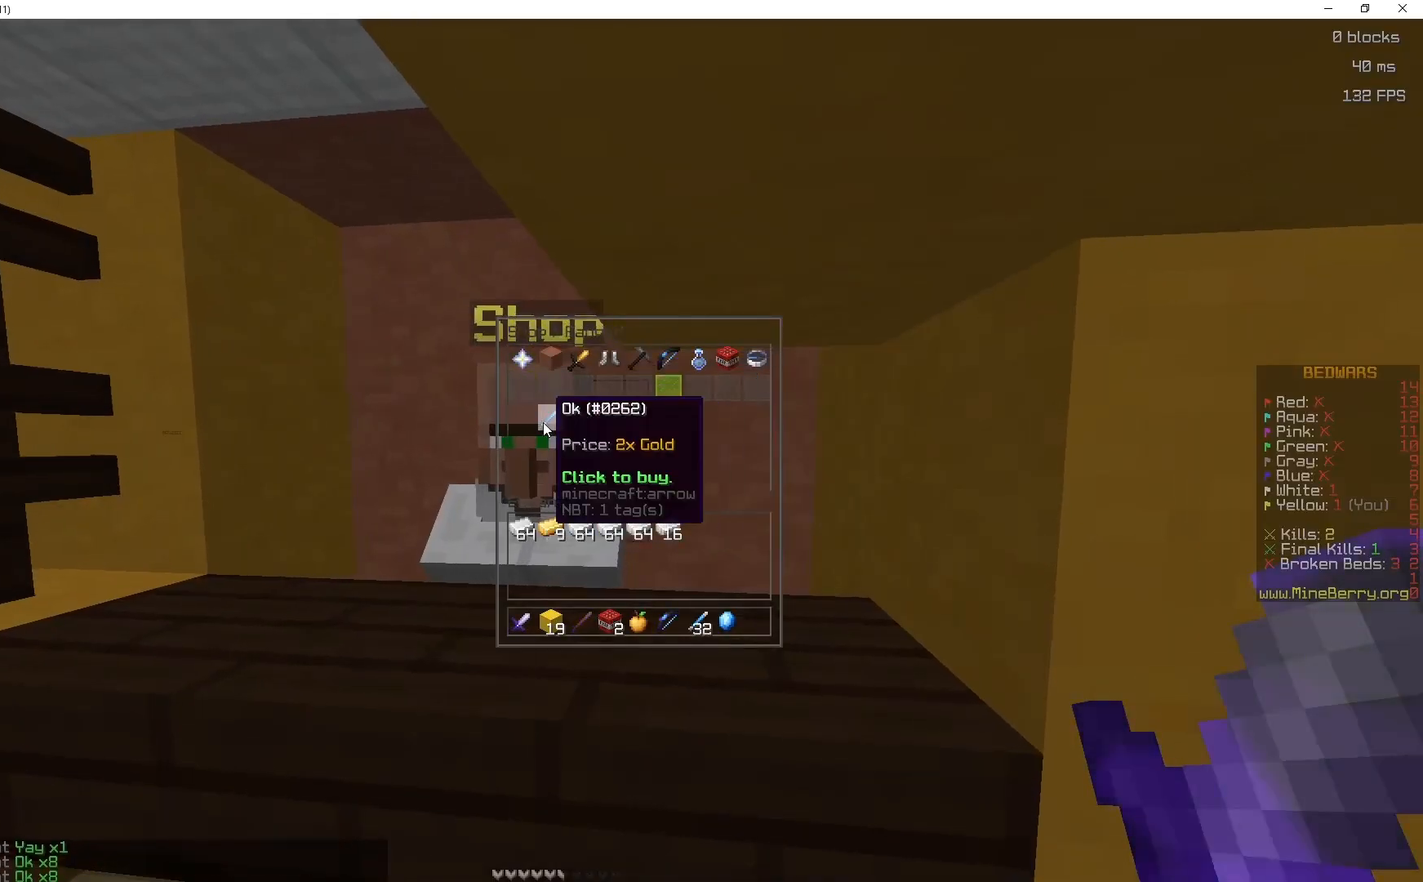
{"keys": [], "mouse": [], "events": []}